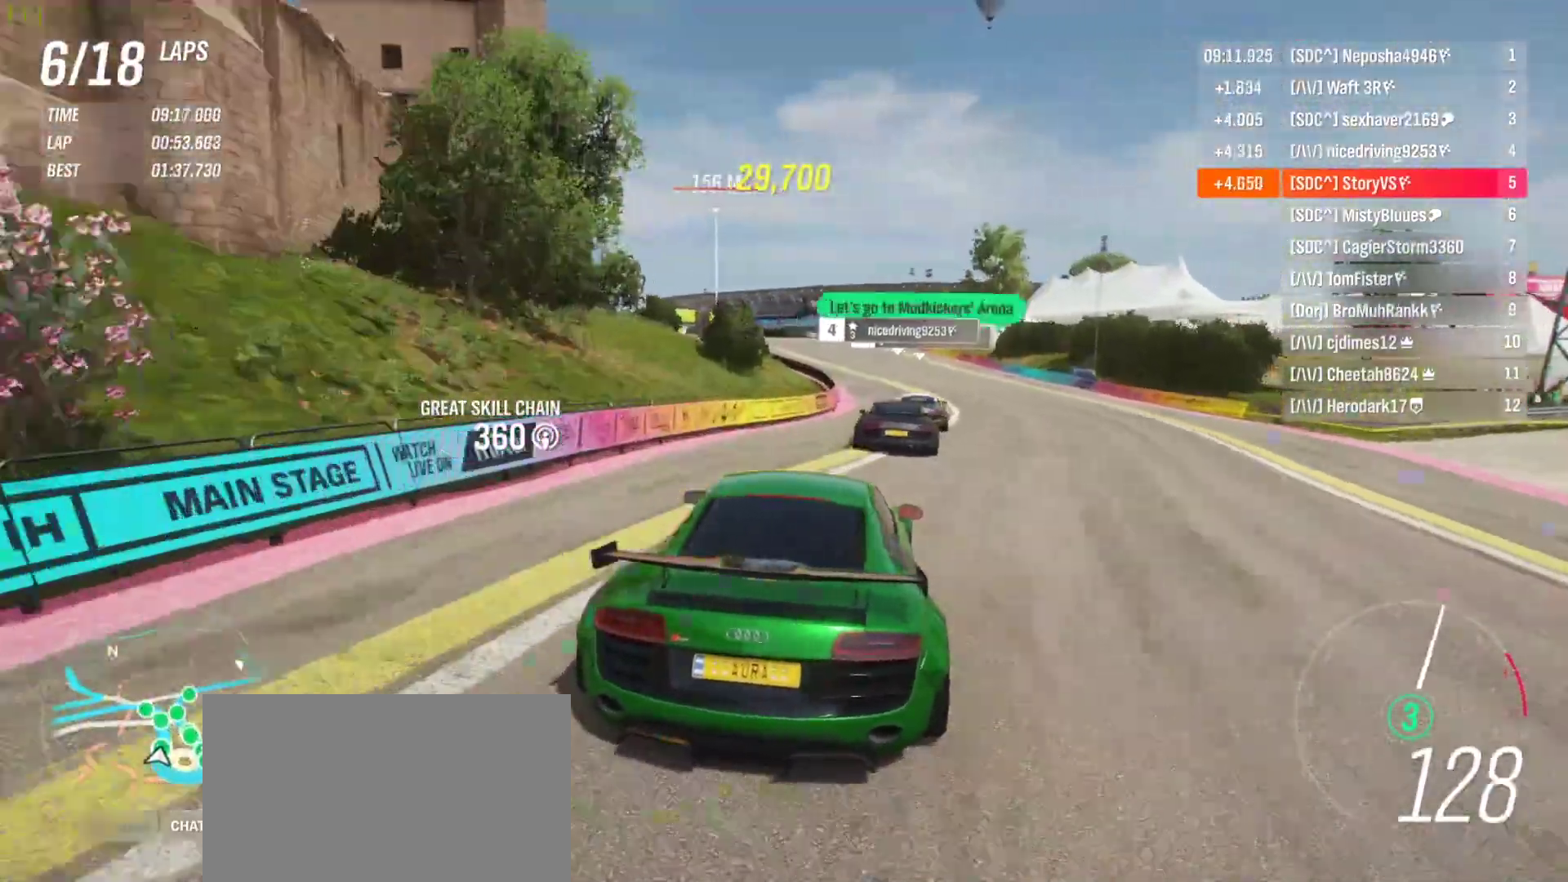
Gameplay with a controller (PlayStation layout); each line is a JSON object with the inputs held at the frame after it (dt_ms = milliseconds from this image to that frame). "events" lists button and stick changes between this image and that frame as [ms after this image, input, new state], when the widget could be followed in between. Not read: L3 R3 right_stick.
{"dt_ms": 500, "buttons": ["R2"], "left_stick": "right", "events": [[33, "L1", "down"], [133, "left_stick", "center"], [200, "L1", "up"], [300, "left_stick", "right"], [400, "left_stick", "center"], [467, "left_stick", "right"]]}
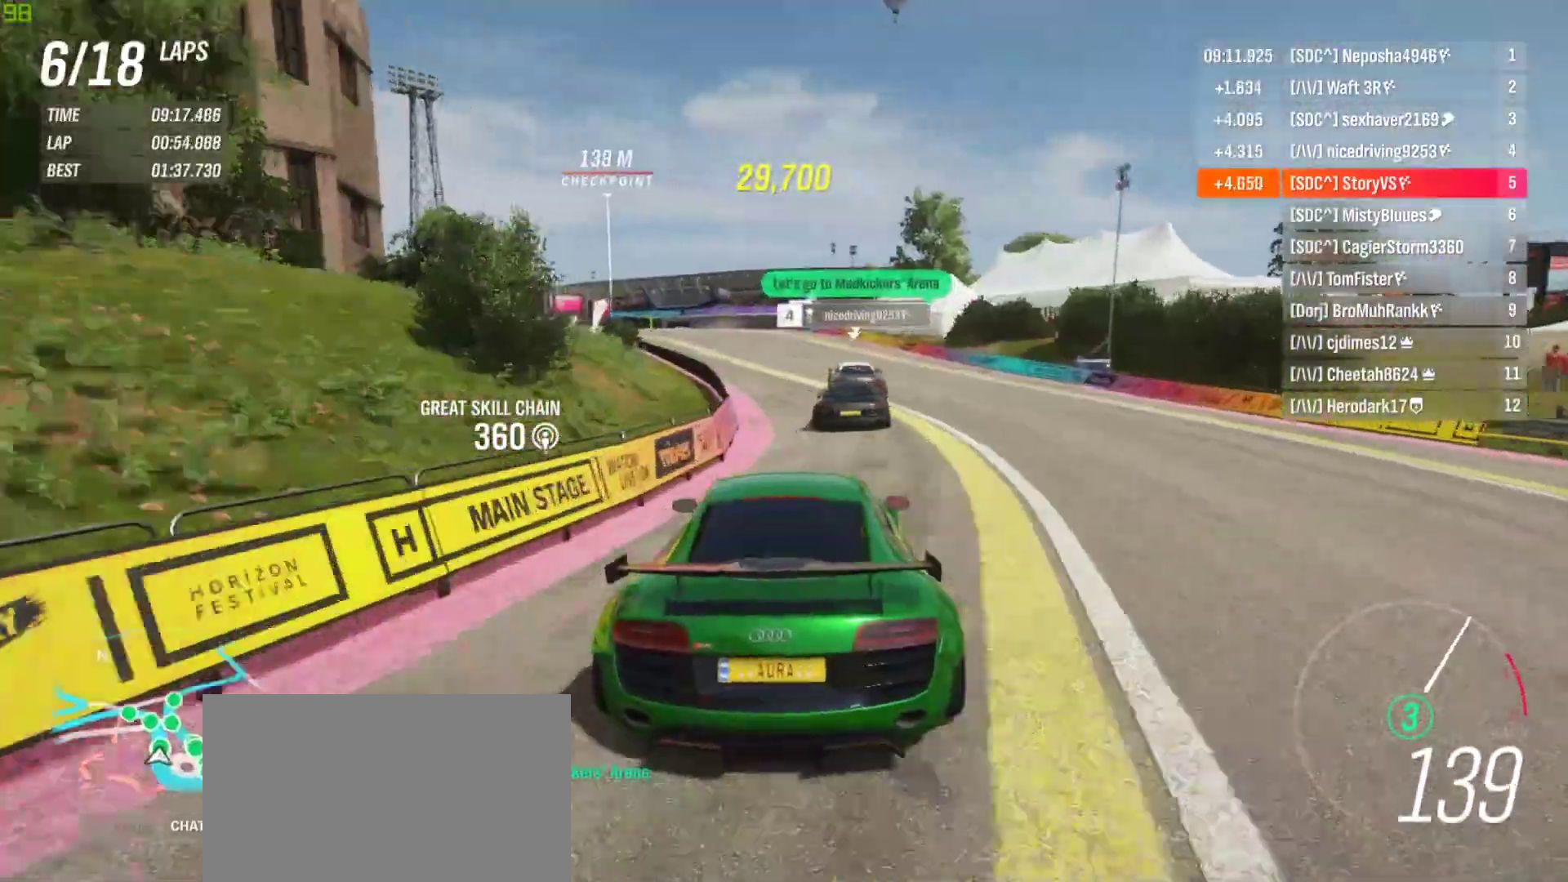
{"dt_ms": 500, "buttons": ["R2"], "left_stick": "center", "events": [[67, "left_stick", "center"], [200, "left_stick", "left"], [333, "left_stick", "center"]]}
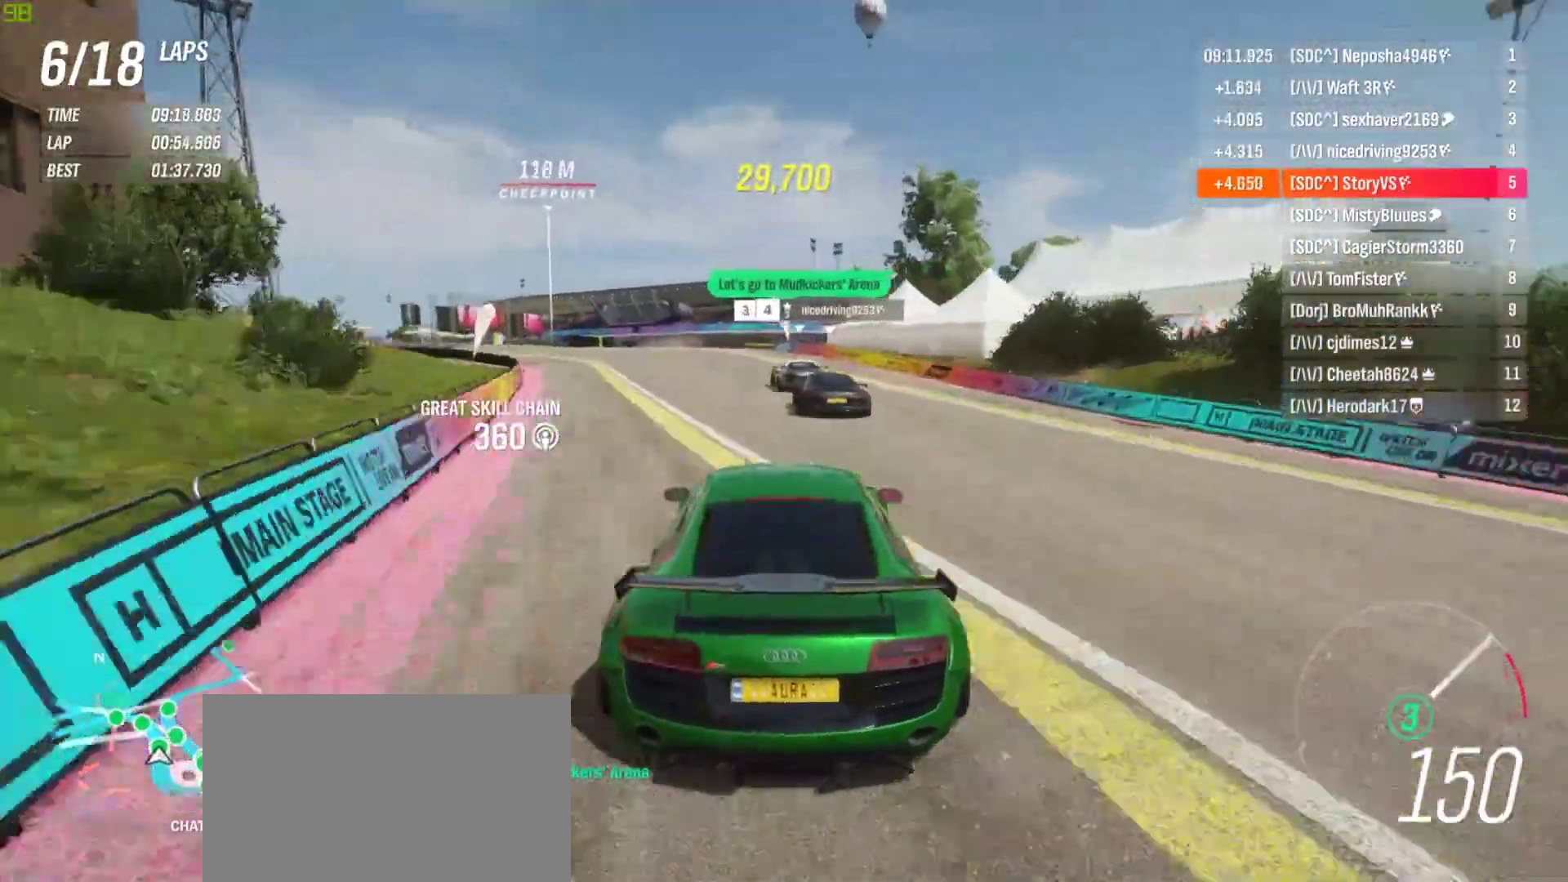
{"dt_ms": 500, "buttons": ["R2"], "left_stick": "left", "events": [[133, "left_stick", "left"], [367, "left_stick", "center"], [433, "left_stick", "left"]]}
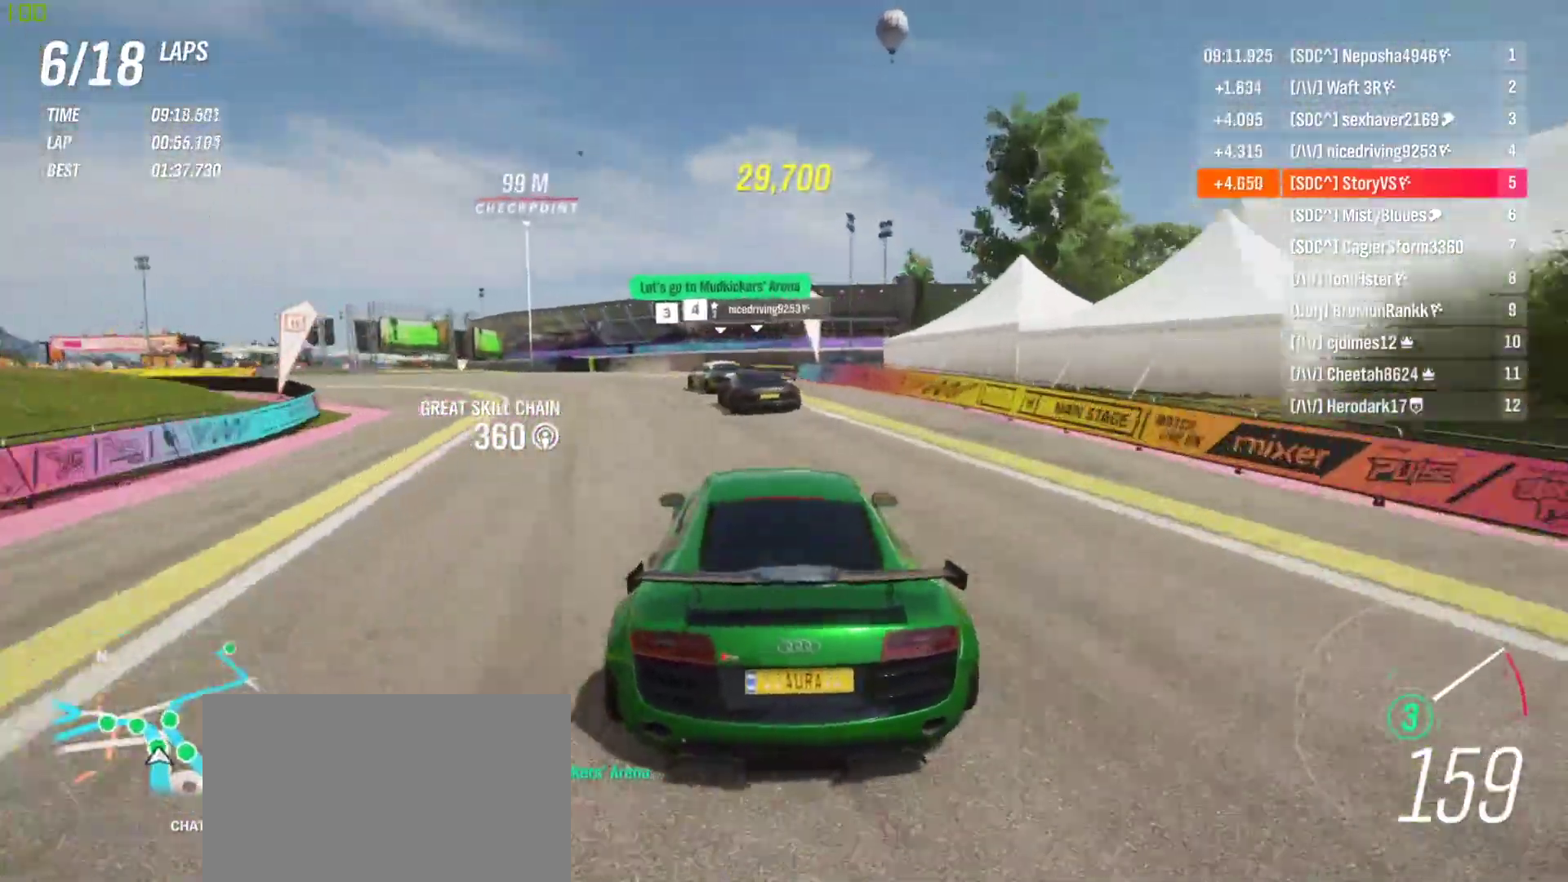
{"dt_ms": 500, "buttons": [], "left_stick": "left", "events": [[333, "L2", "down"], [333, "R2", "up"], [467, "L2", "up"]]}
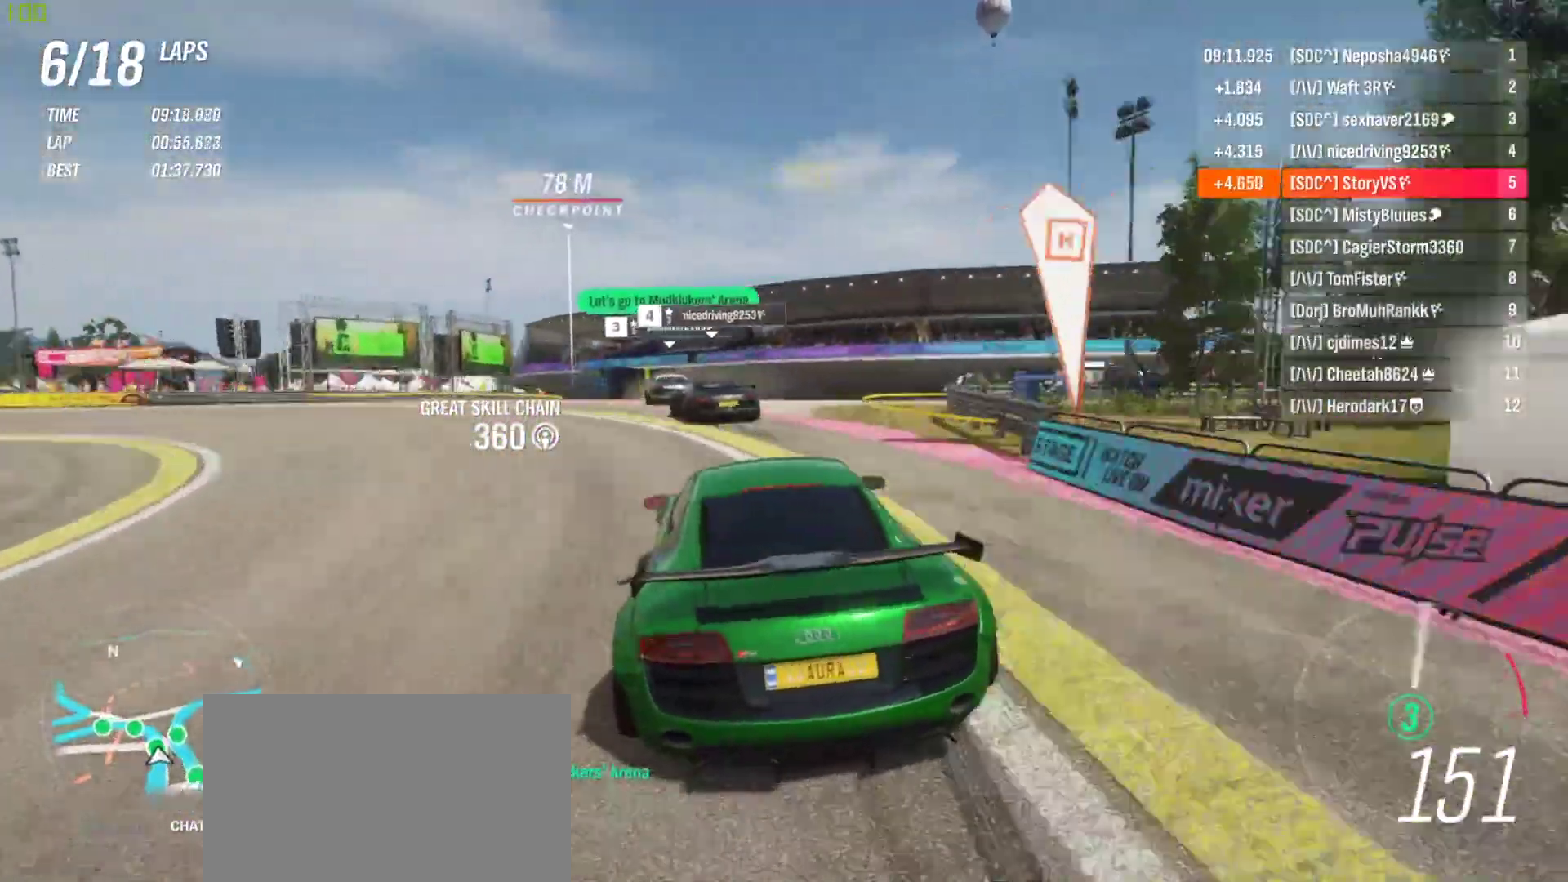
{"dt_ms": 500, "buttons": ["R2"], "left_stick": "center", "events": [[100, "L2", "down"], [100, "left_stick", "center"], [167, "L2", "up"], [200, "left_stick", "left"], [433, "R2", "down"], [433, "left_stick", "center"]]}
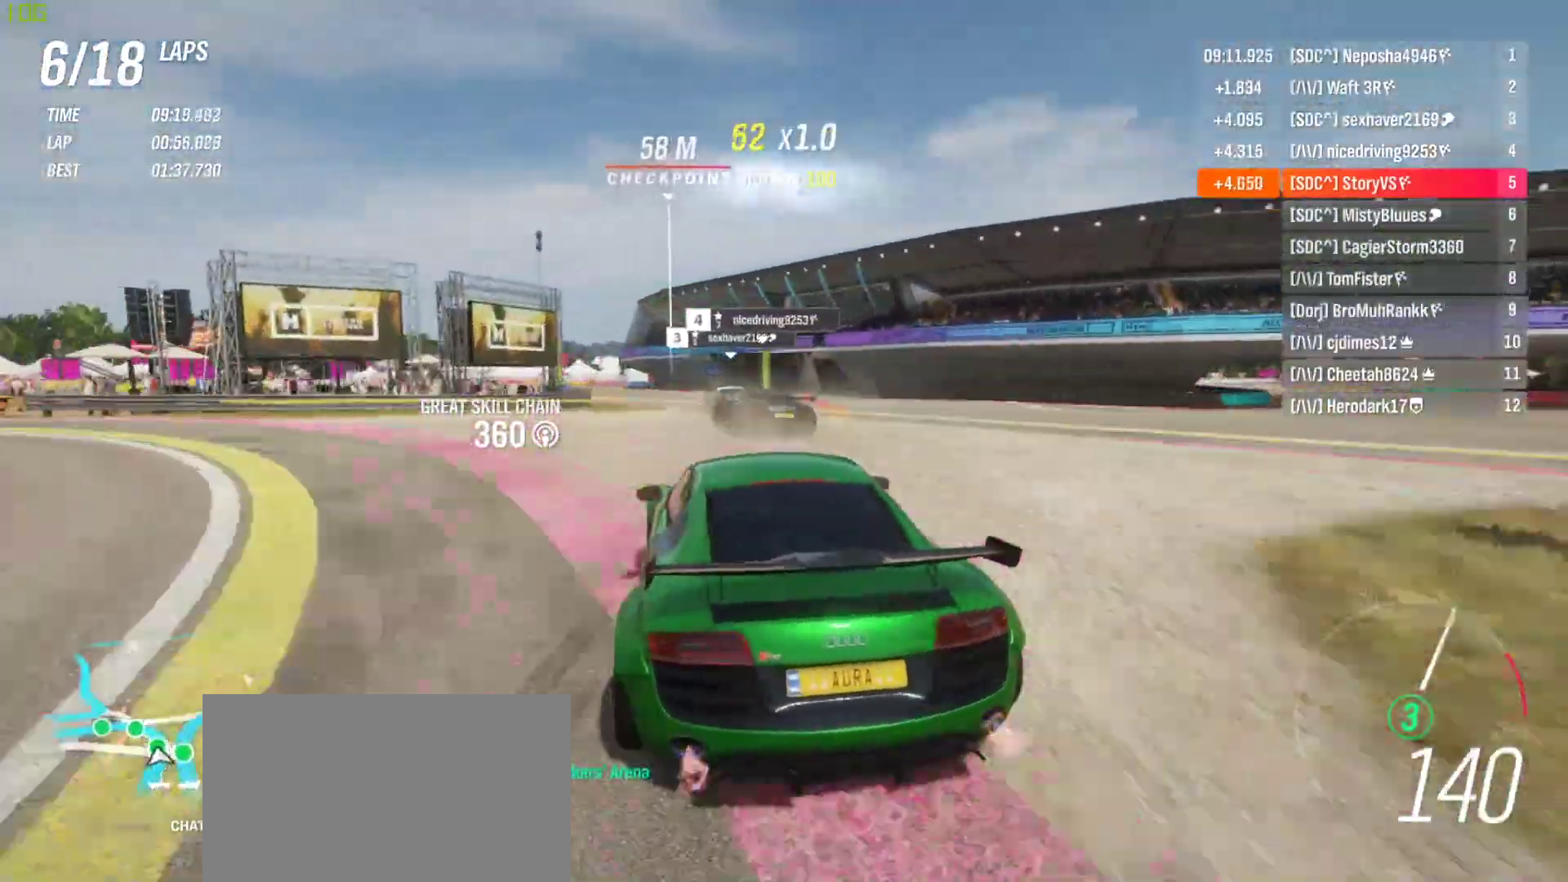
{"dt_ms": 500, "buttons": ["R2"], "left_stick": "left", "events": [[33, "left_stick", "left"], [233, "left_stick", "center"], [400, "left_stick", "left"]]}
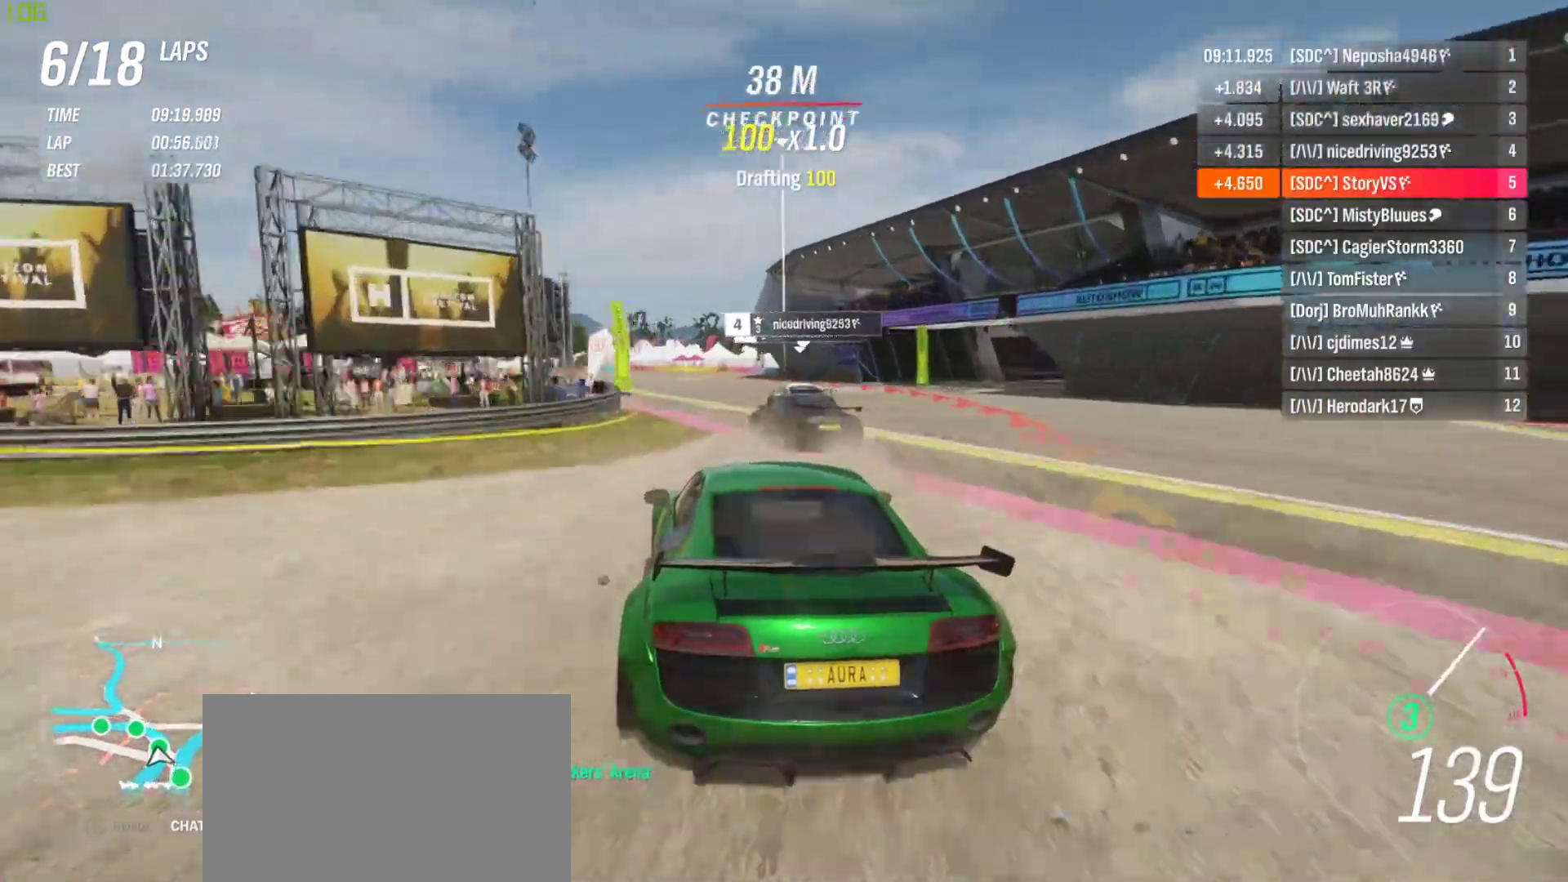
{"dt_ms": 500, "buttons": [], "left_stick": "left", "events": [[67, "left_stick", "right"], [167, "left_stick", "left"], [333, "R2", "up"]]}
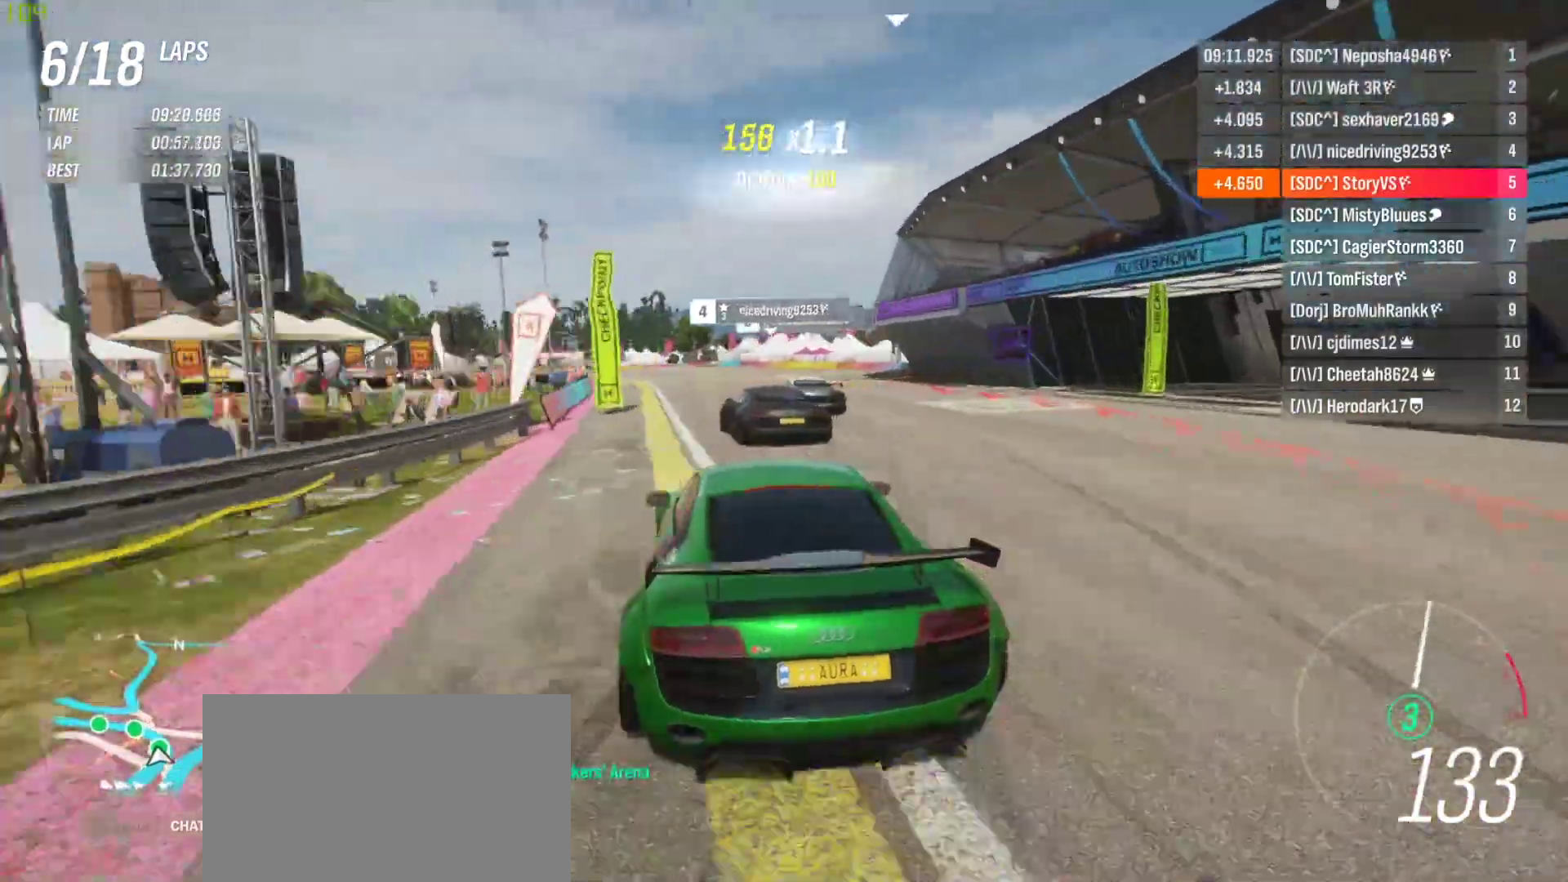
{"dt_ms": 500, "buttons": ["R2"], "left_stick": "left", "events": [[267, "R2", "down"]]}
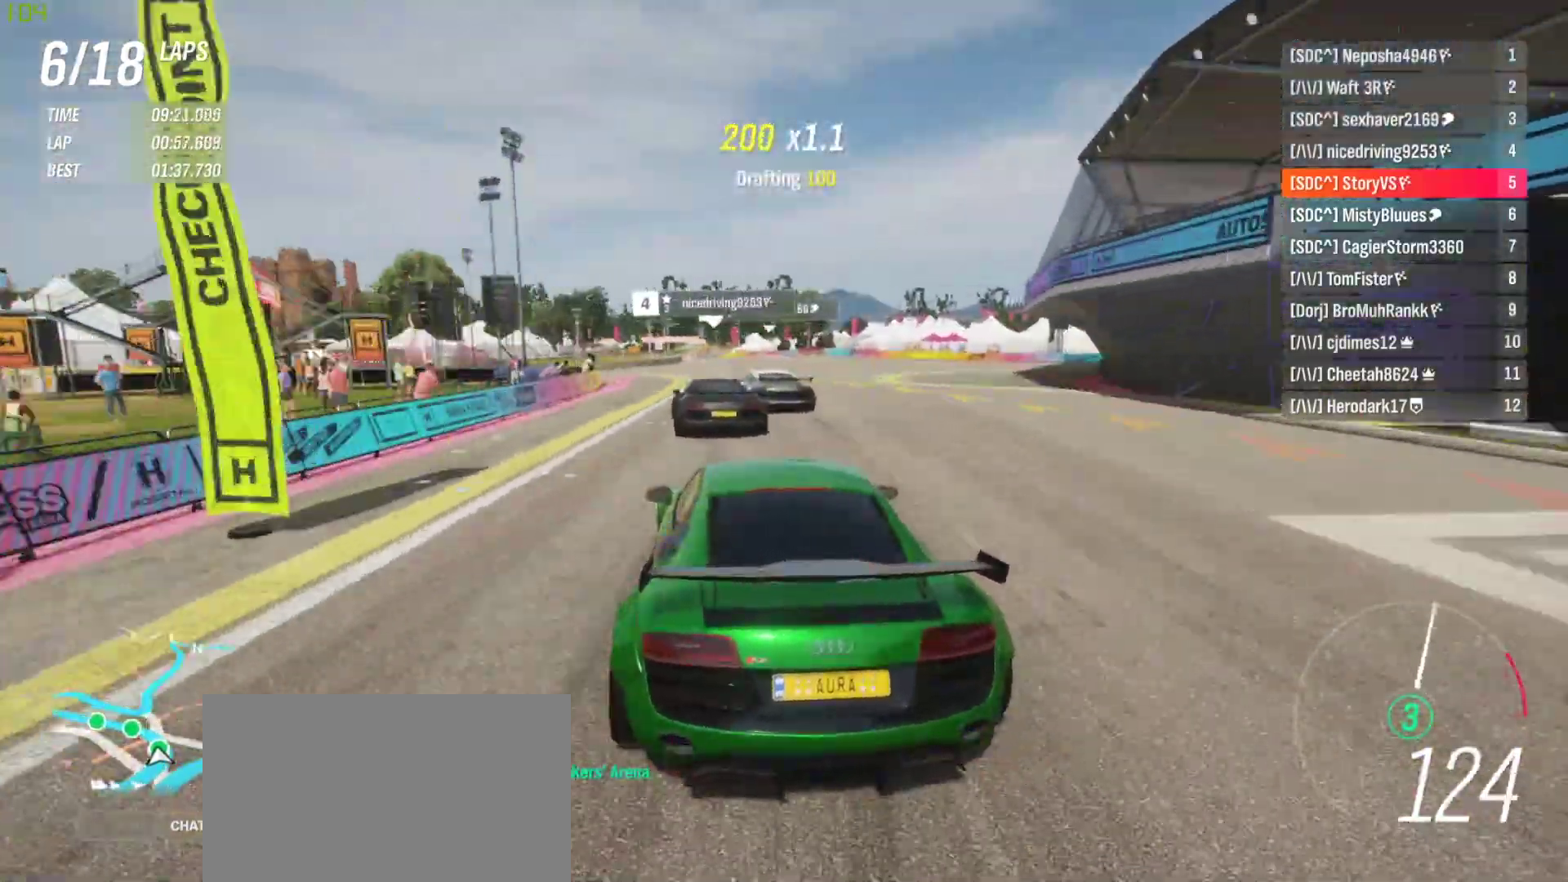
{"dt_ms": 500, "buttons": ["R2"], "left_stick": "left", "events": []}
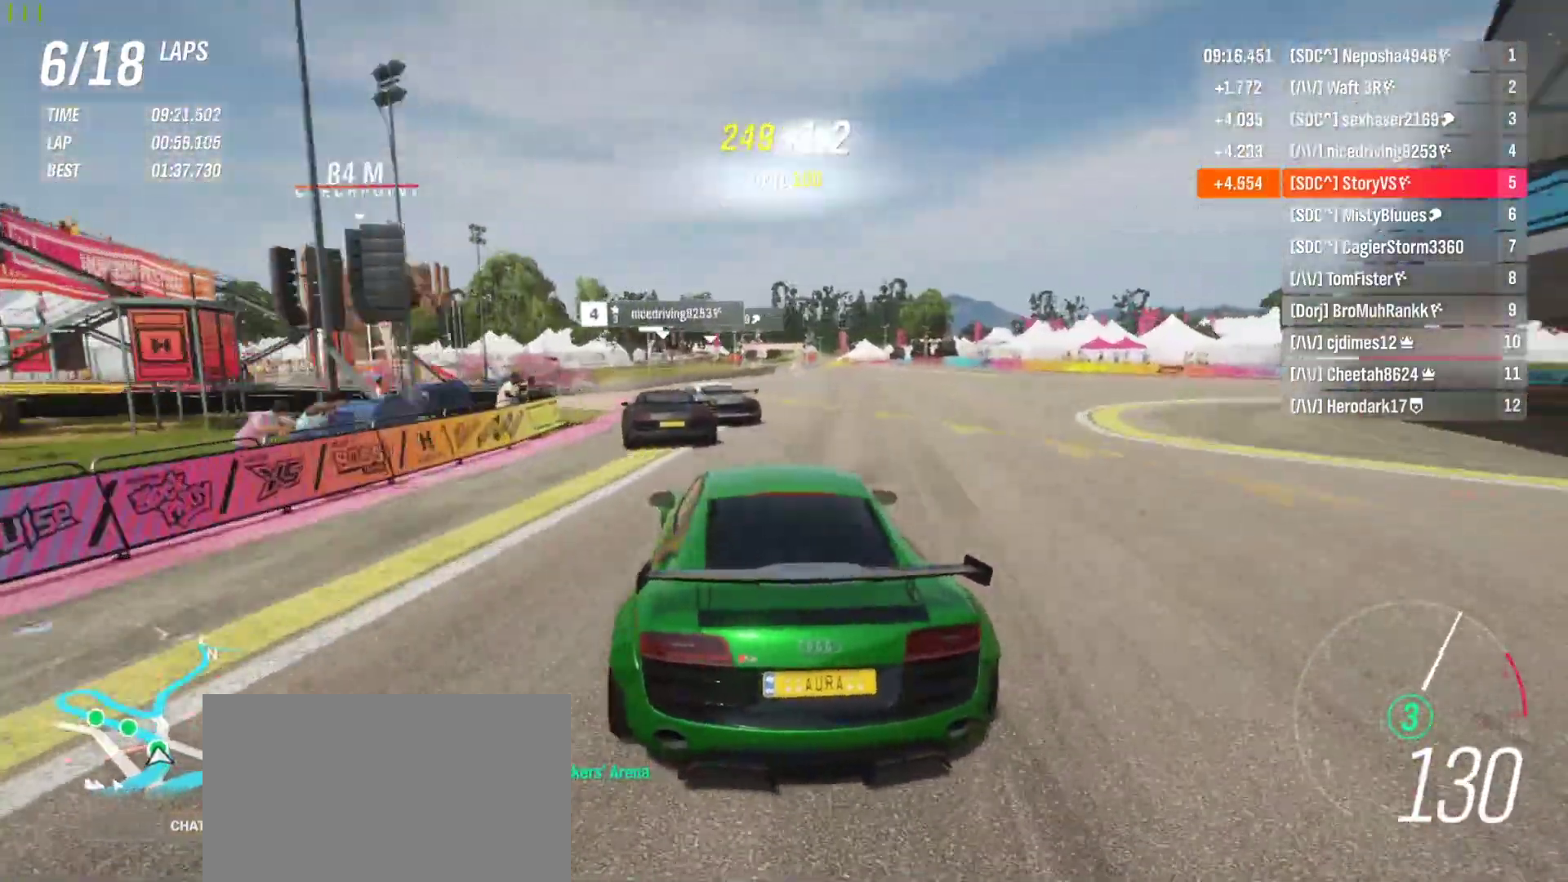
{"dt_ms": 500, "buttons": ["R2"], "left_stick": "left", "events": [[100, "R2", "up"], [433, "R2", "down"]]}
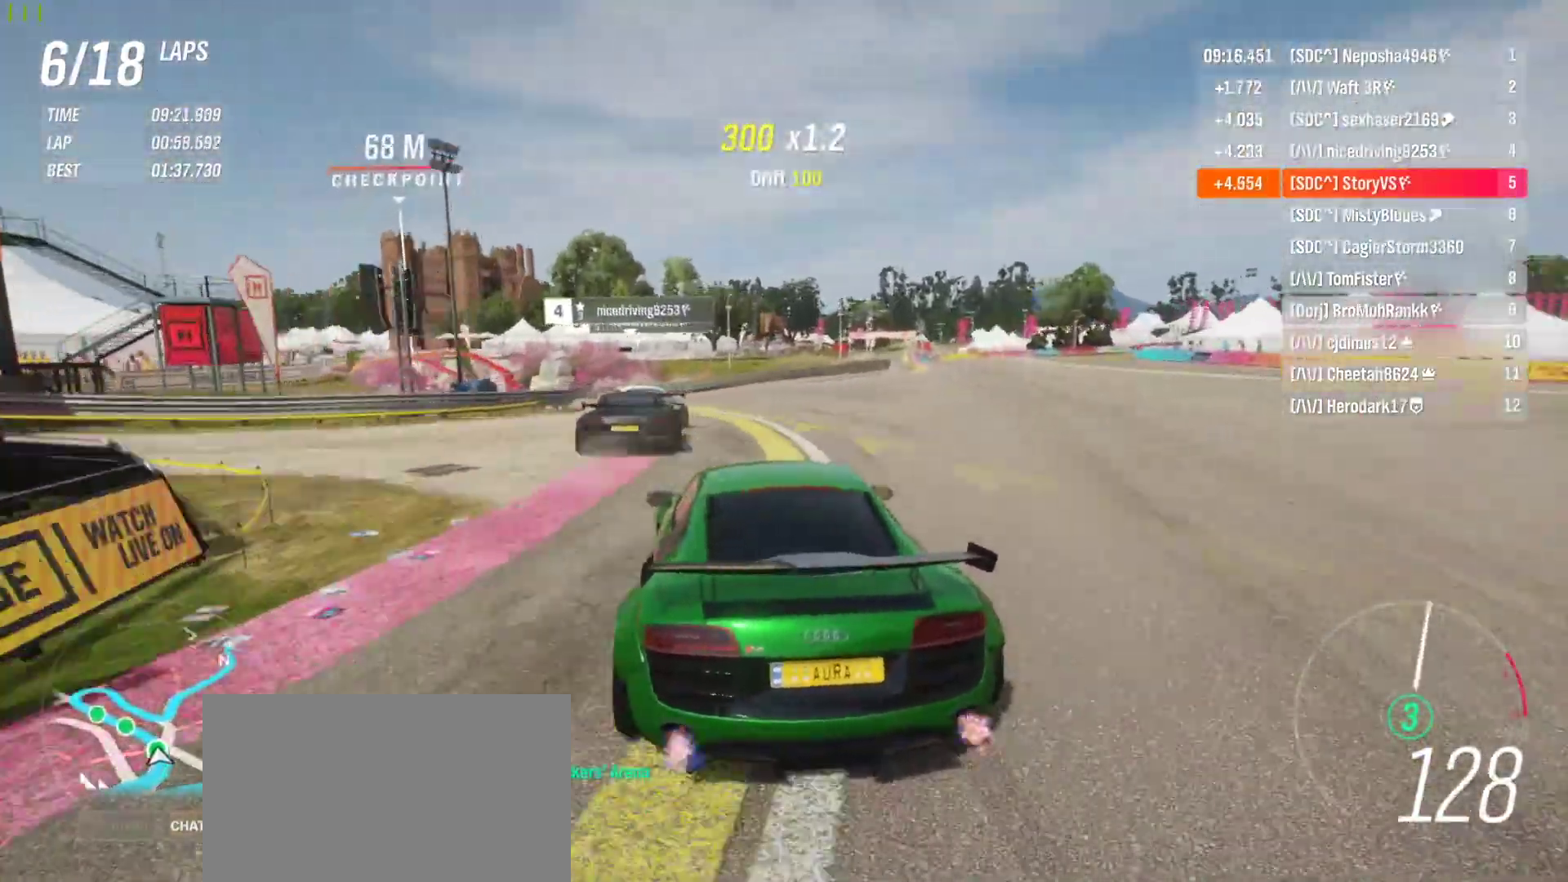
{"dt_ms": 500, "buttons": ["R2"], "left_stick": "left", "events": [[367, "left_stick", "center"], [467, "left_stick", "left"]]}
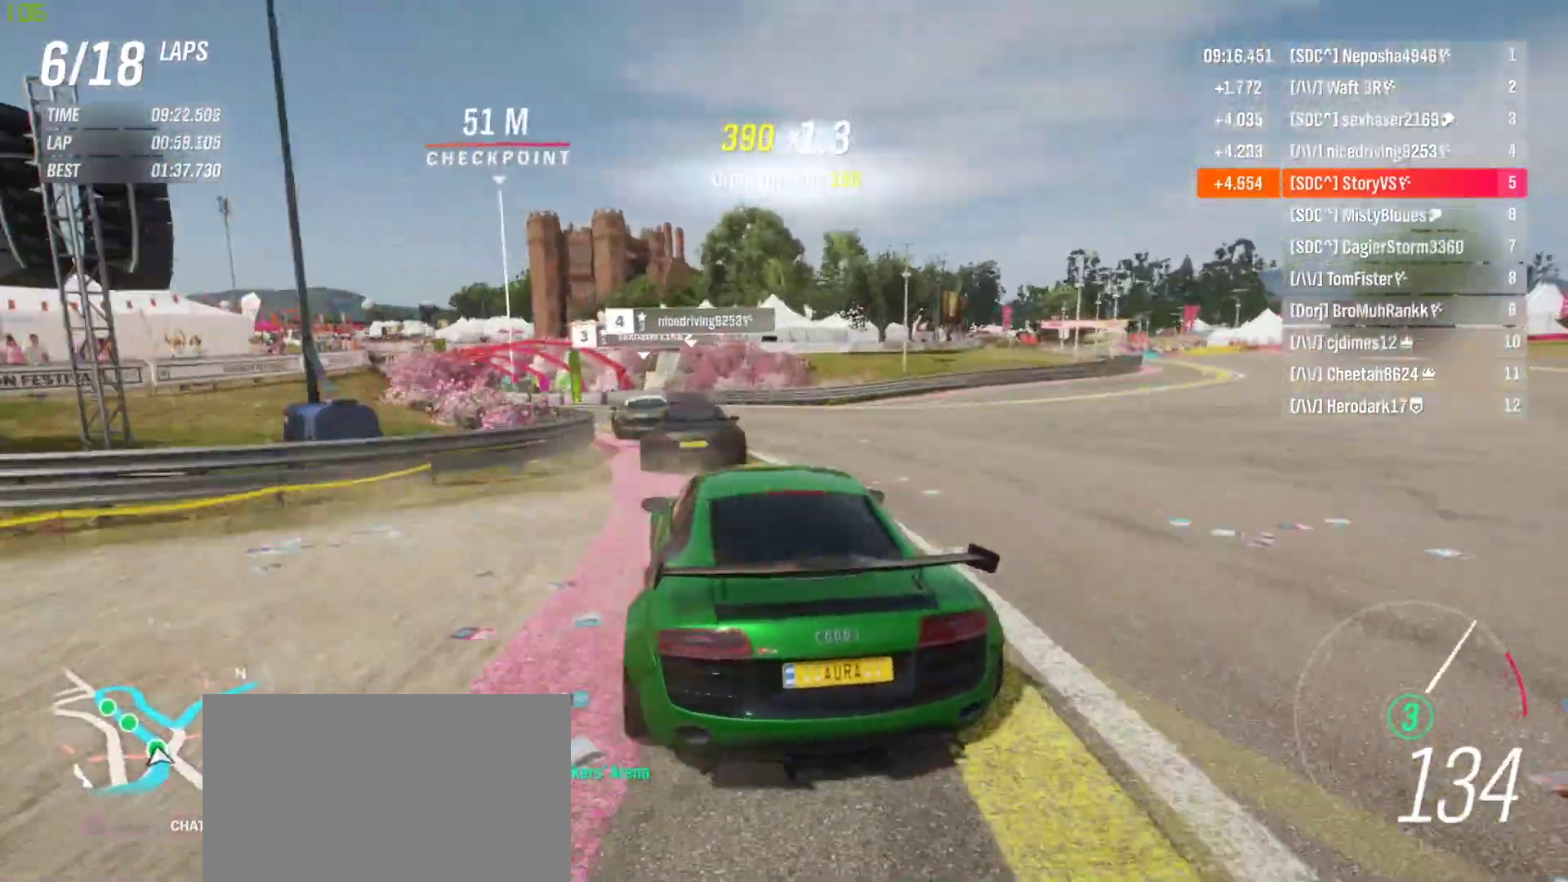
{"dt_ms": 500, "buttons": ["R2"], "left_stick": "left", "events": [[67, "left_stick", "center"], [200, "left_stick", "left"]]}
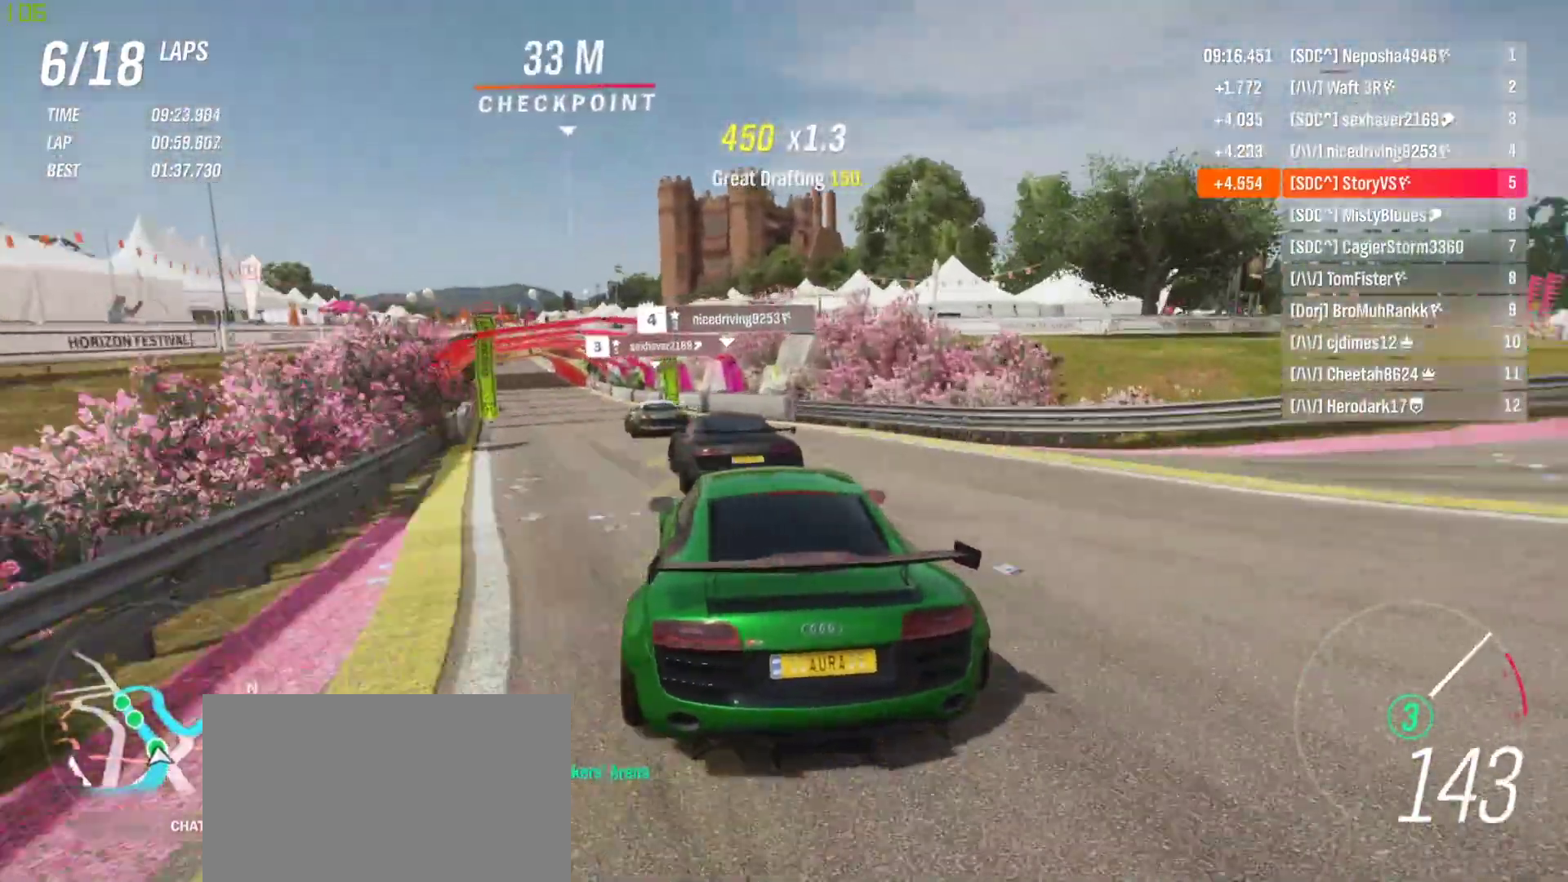
{"dt_ms": 500, "buttons": ["R2"], "left_stick": "left", "events": []}
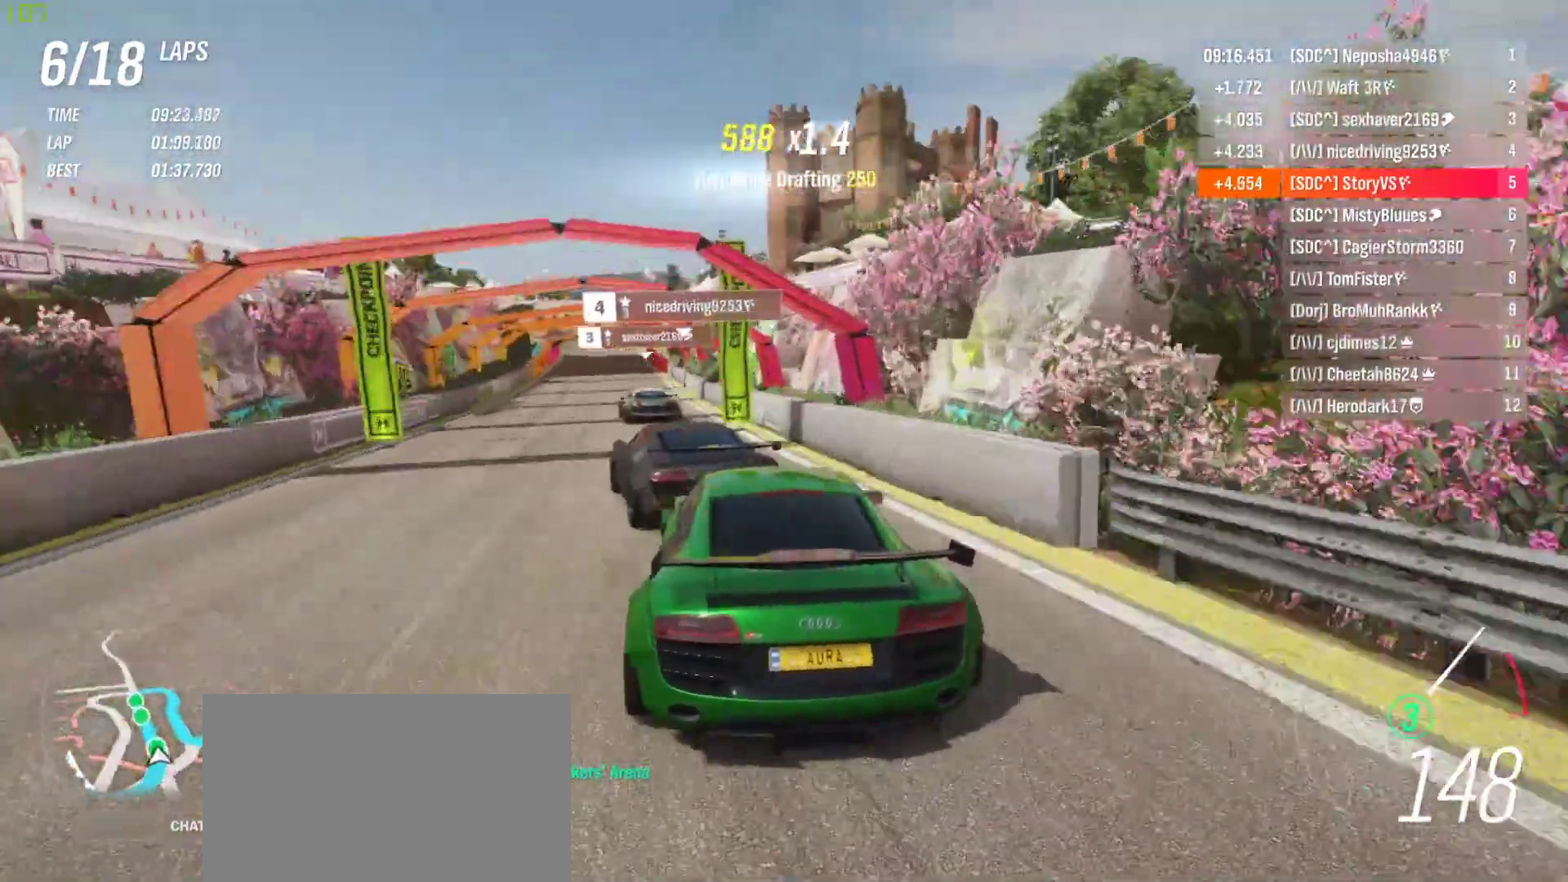
{"dt_ms": 500, "buttons": ["R2"], "left_stick": "right", "events": [[233, "left_stick", "center"], [333, "left_stick", "right"]]}
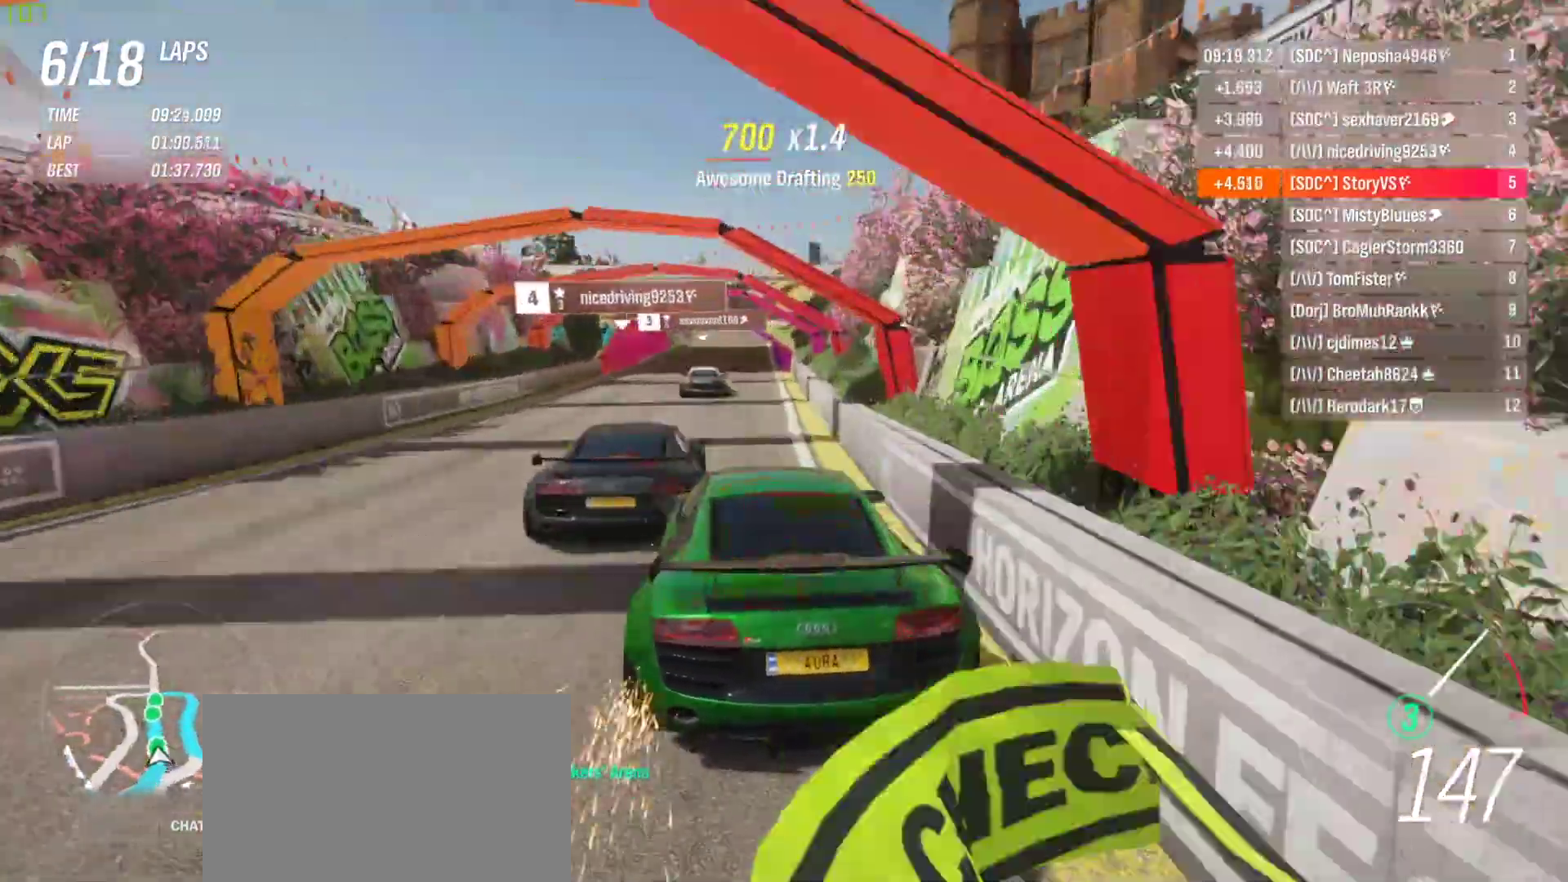
{"dt_ms": 500, "buttons": ["R2"], "left_stick": "center", "events": [[33, "left_stick", "center"], [167, "left_stick", "left"], [267, "left_stick", "right"], [367, "left_stick", "center"]]}
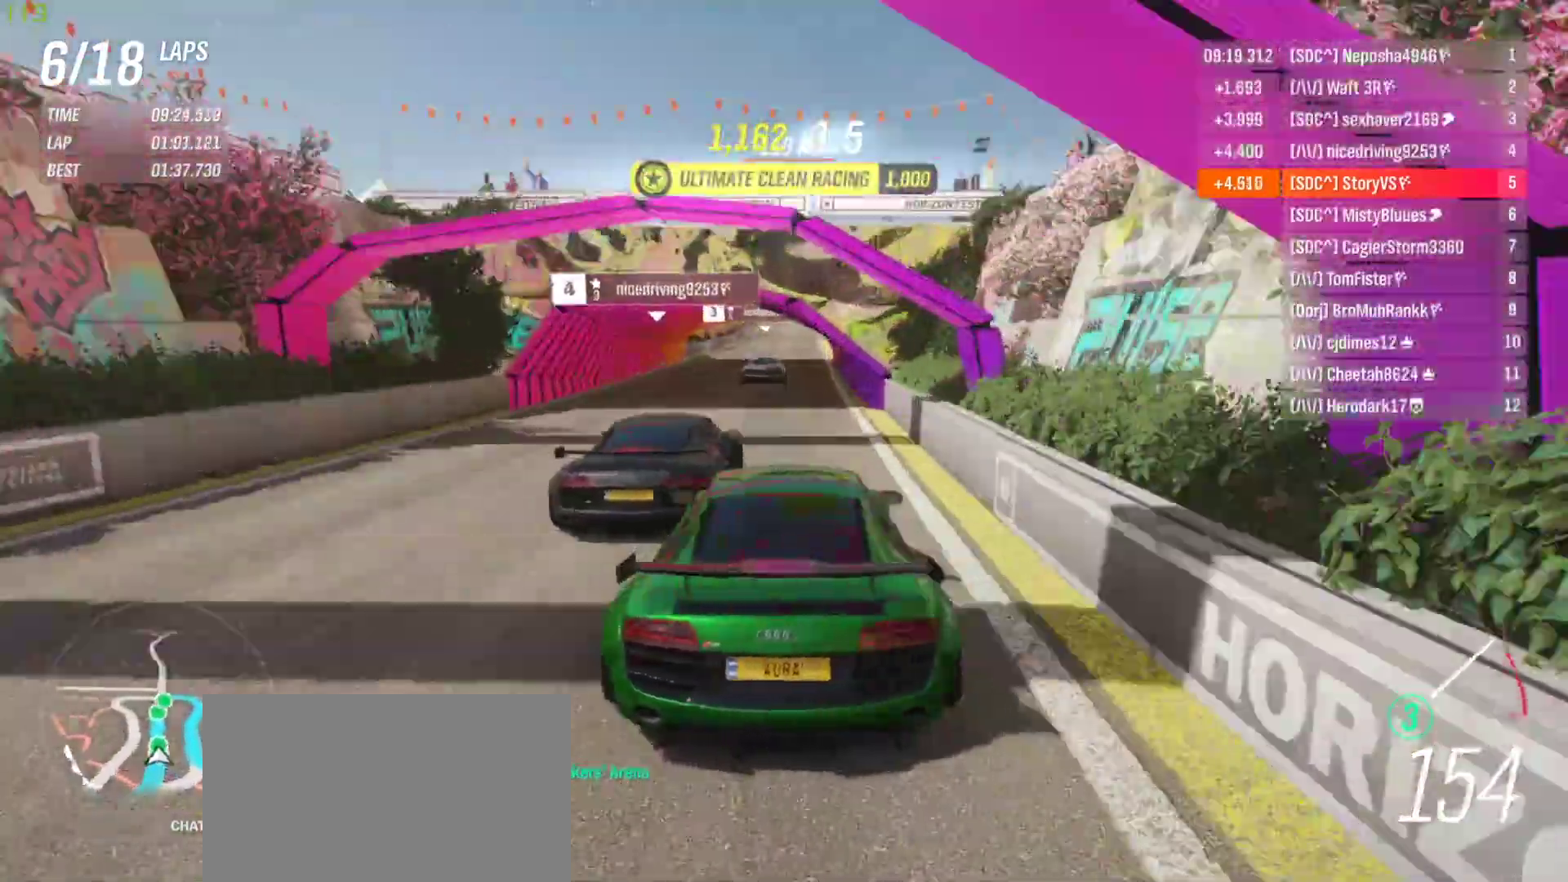
{"dt_ms": 500, "buttons": ["R2"], "left_stick": "center", "events": [[333, "left_stick", "left"], [400, "left_stick", "center"]]}
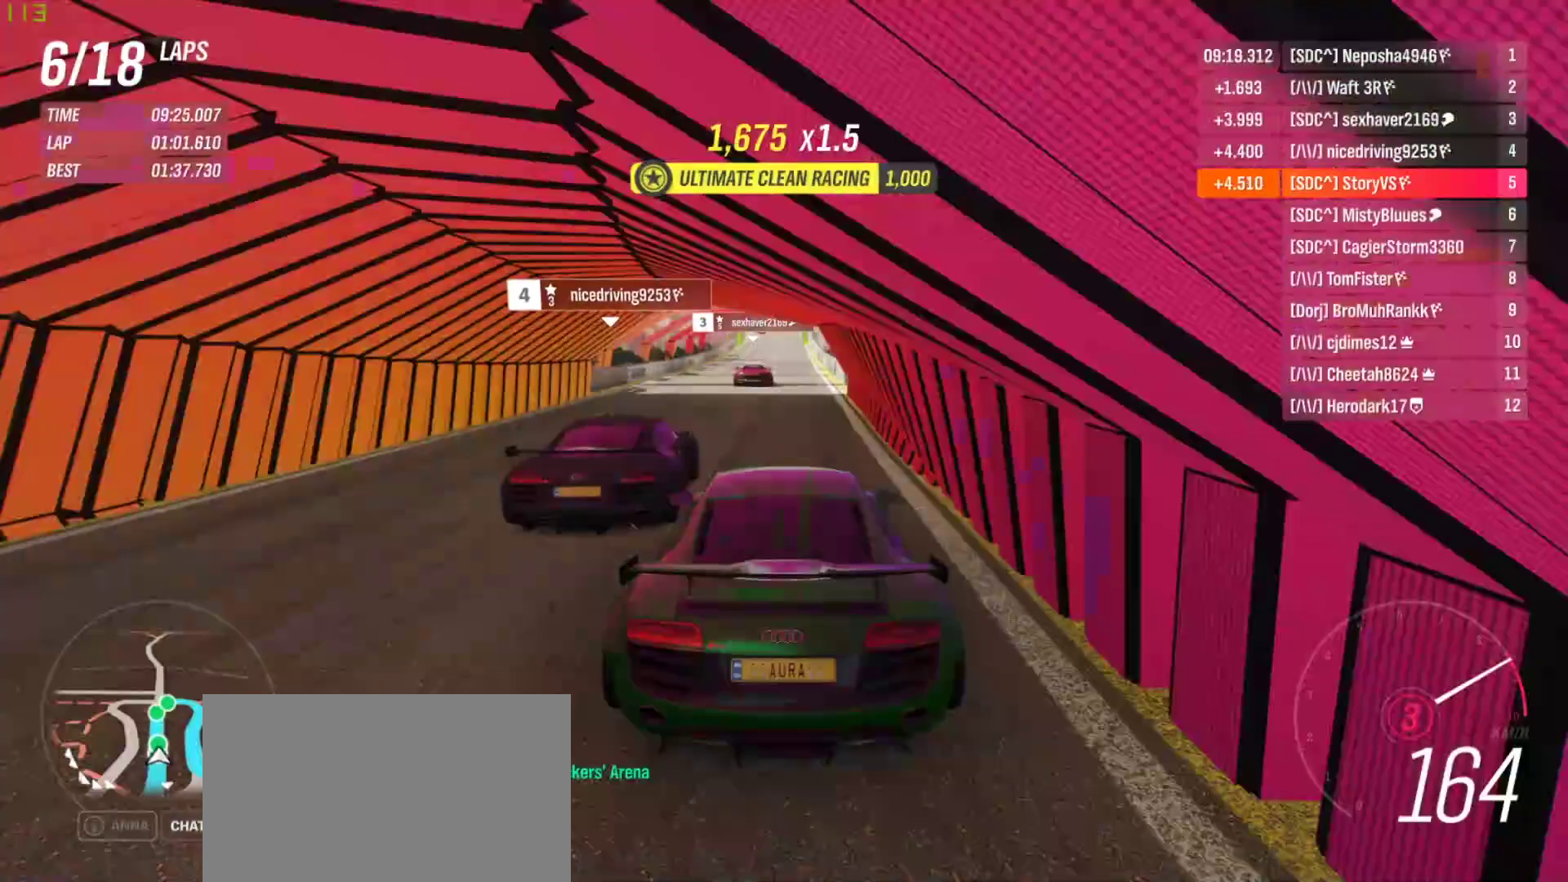
{"dt_ms": 500, "buttons": ["R2"], "left_stick": "left", "events": [[67, "left_stick", "left"], [167, "left_stick", "center"], [267, "left_stick", "left"], [333, "left_stick", "center"], [367, "CROSS", "down"], [367, "R1", "down"], [467, "CROSS", "up"], [467, "R1", "up"], [500, "left_stick", "left"]]}
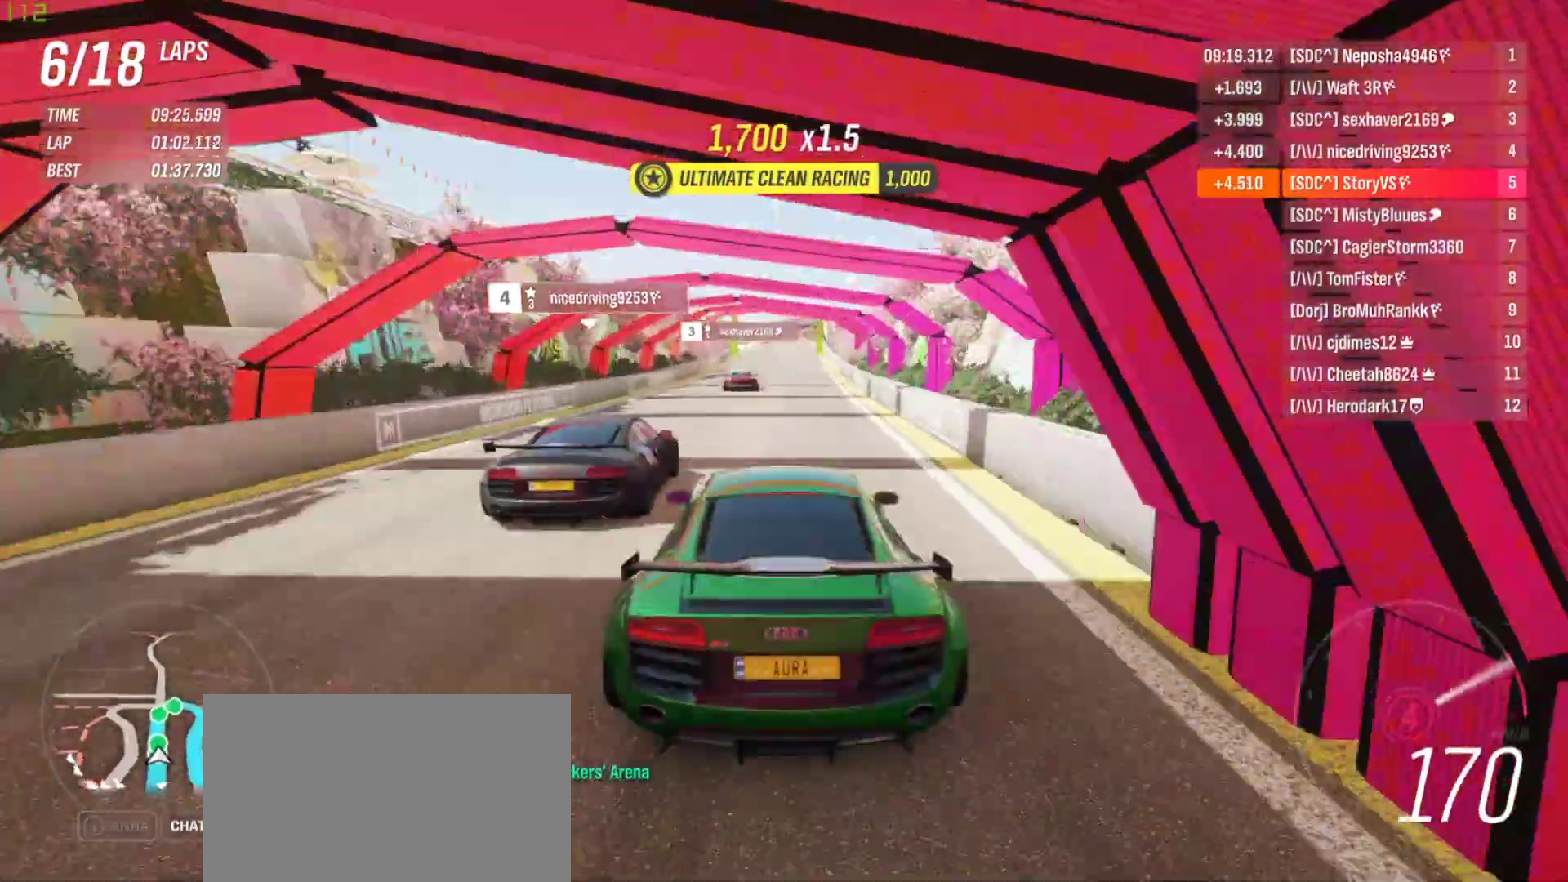
{"dt_ms": 500, "buttons": ["R2"], "left_stick": "right", "events": [[100, "left_stick", "center"], [433, "left_stick", "right"]]}
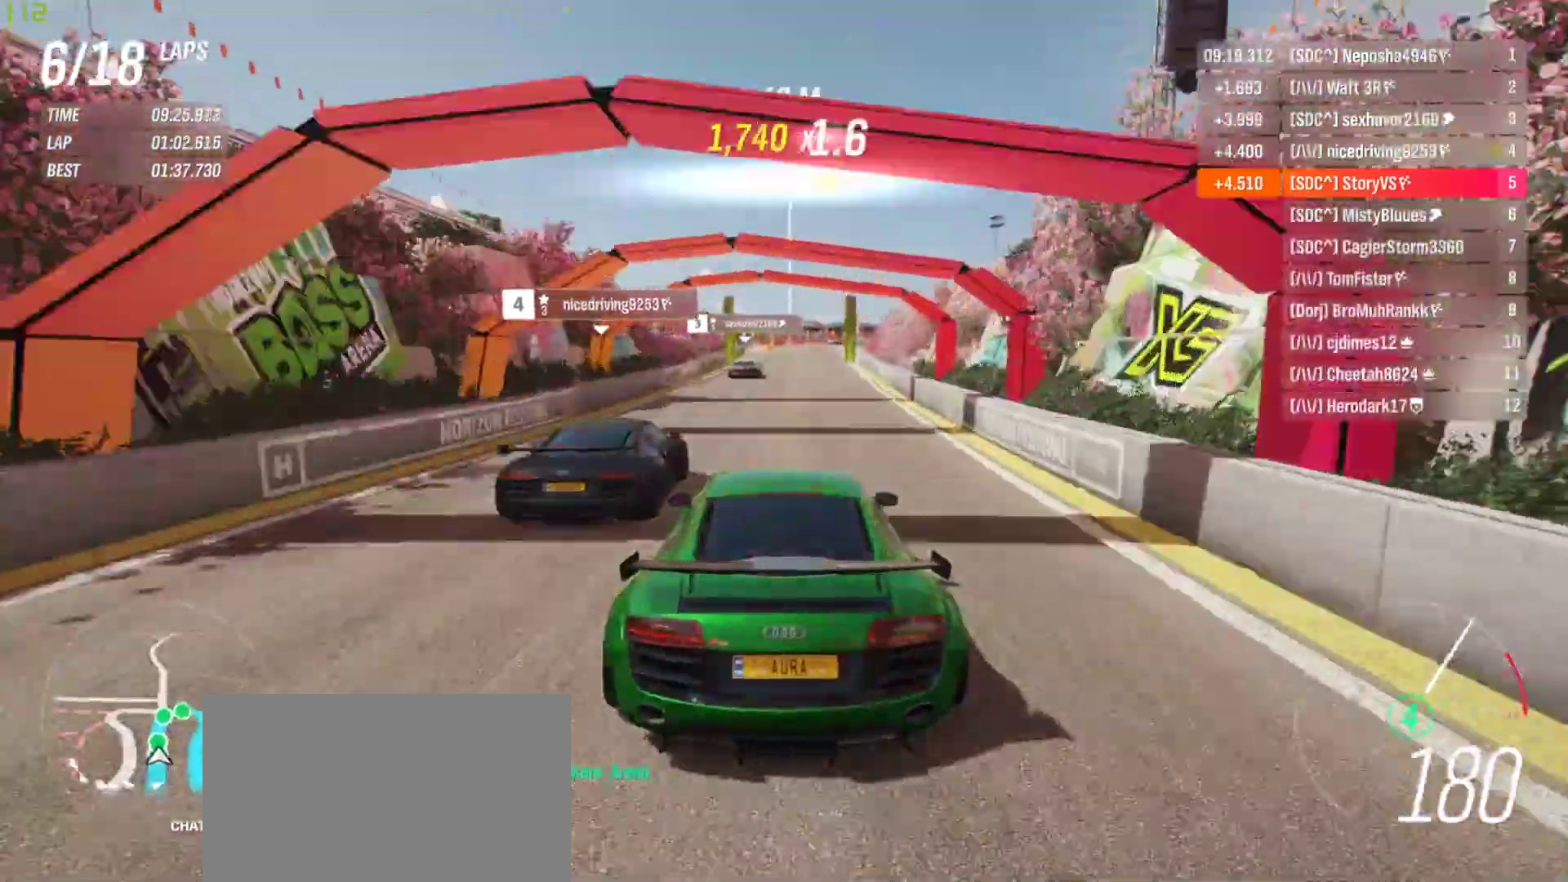
{"dt_ms": 500, "buttons": ["R2"], "left_stick": "center", "events": [[33, "left_stick", "center"], [333, "left_stick", "left"], [433, "left_stick", "center"]]}
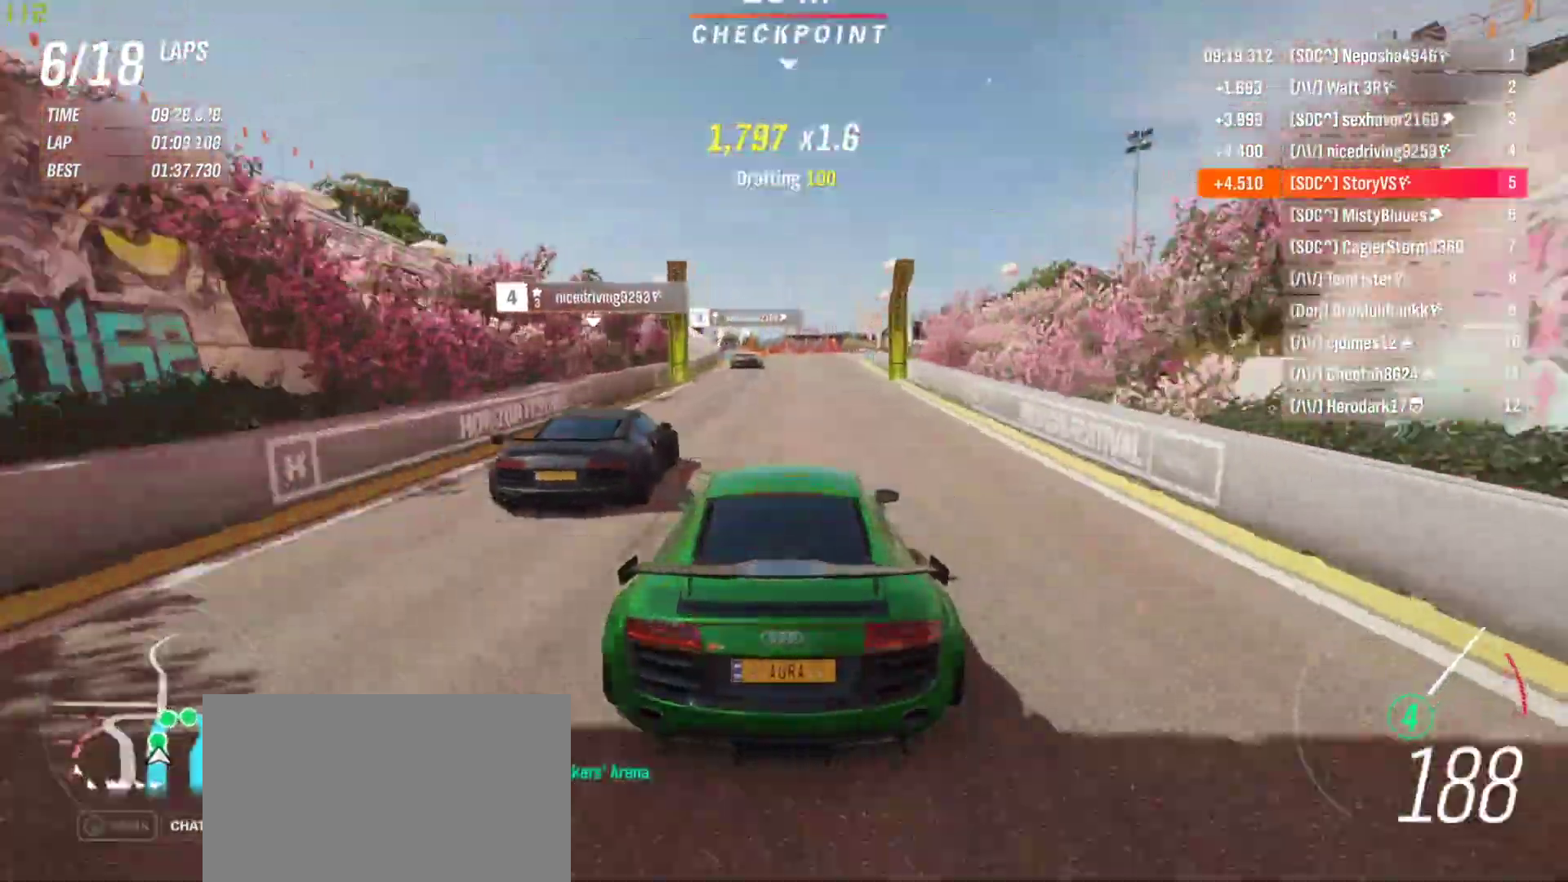
{"dt_ms": 500, "buttons": ["R2"], "left_stick": "right", "events": [[133, "left_stick", "right"], [200, "left_stick", "center"], [400, "left_stick", "right"]]}
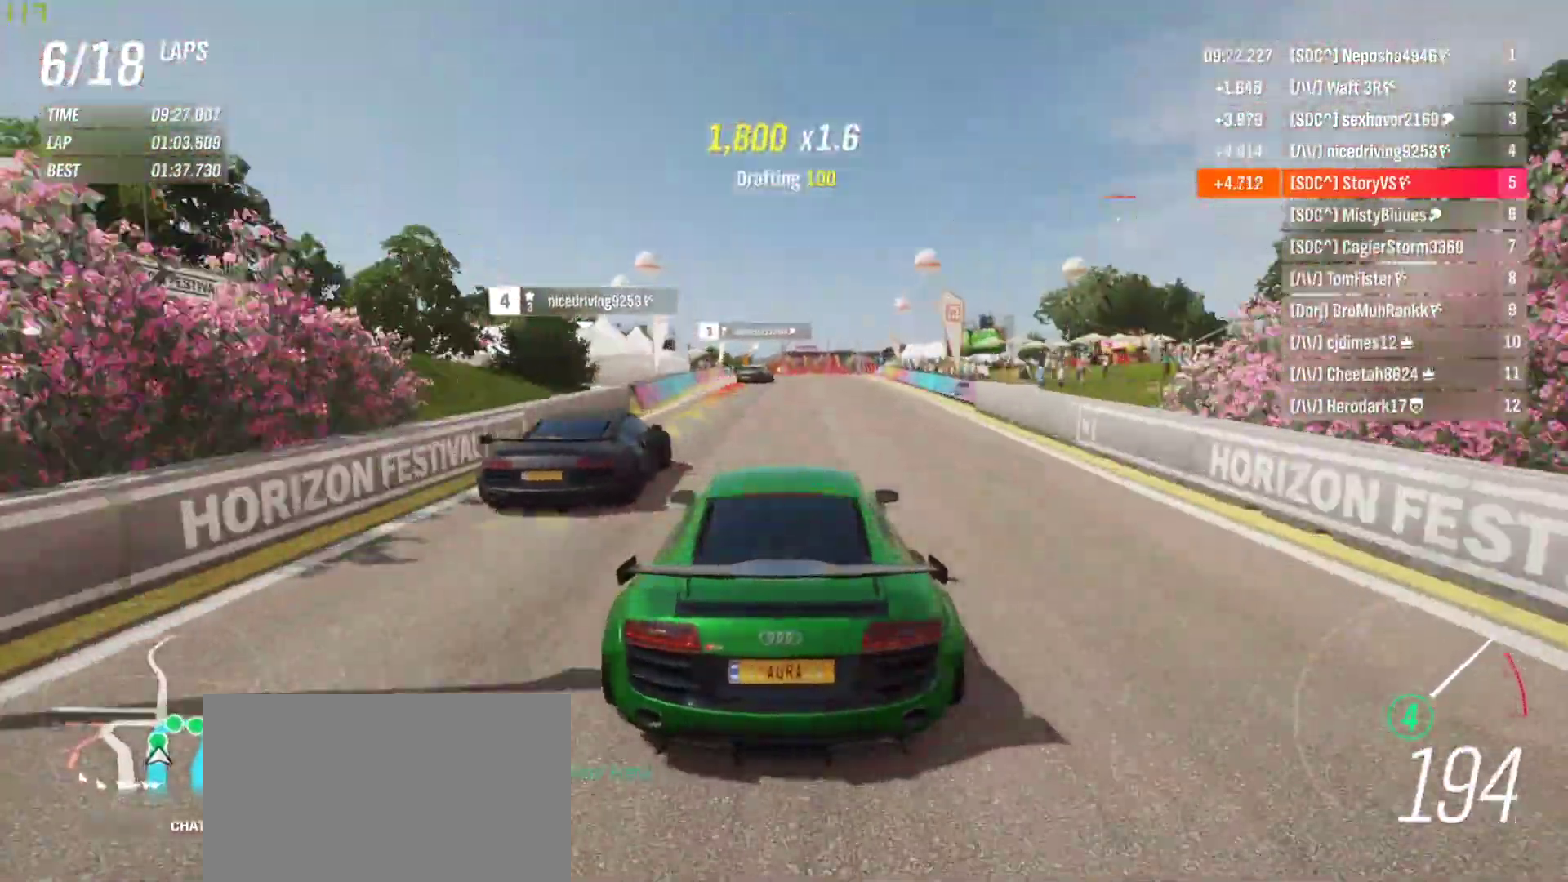
{"dt_ms": 500, "buttons": ["CROSS", "SQUARE", "L2", "R2"], "left_stick": "center", "events": [[33, "left_stick", "center"], [133, "left_stick", "right"], [233, "left_stick", "center"], [333, "left_stick", "right"], [367, "L2", "down"], [367, "R2", "up"], [433, "CROSS", "down"], [433, "R2", "down"], [467, "SQUARE", "down"], [467, "left_stick", "center"]]}
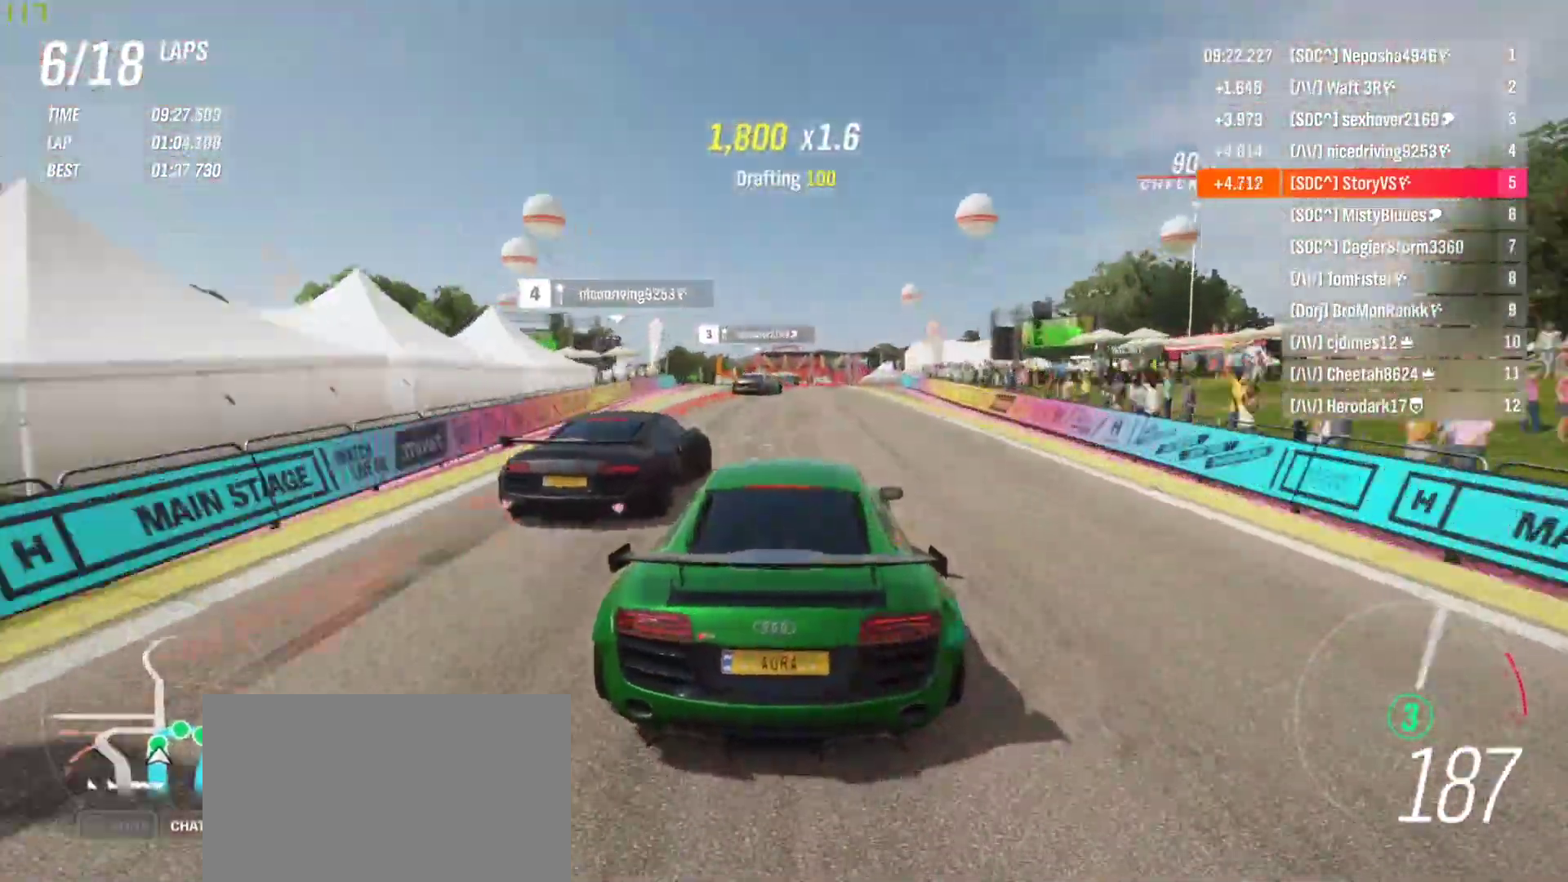
{"dt_ms": 500, "buttons": ["CROSS", "SQUARE", "L2", "R2"], "left_stick": "right", "events": [[33, "CROSS", "up"], [33, "SQUARE", "up"], [33, "left_stick", "right"], [500, "CROSS", "down"], [500, "SQUARE", "down"]]}
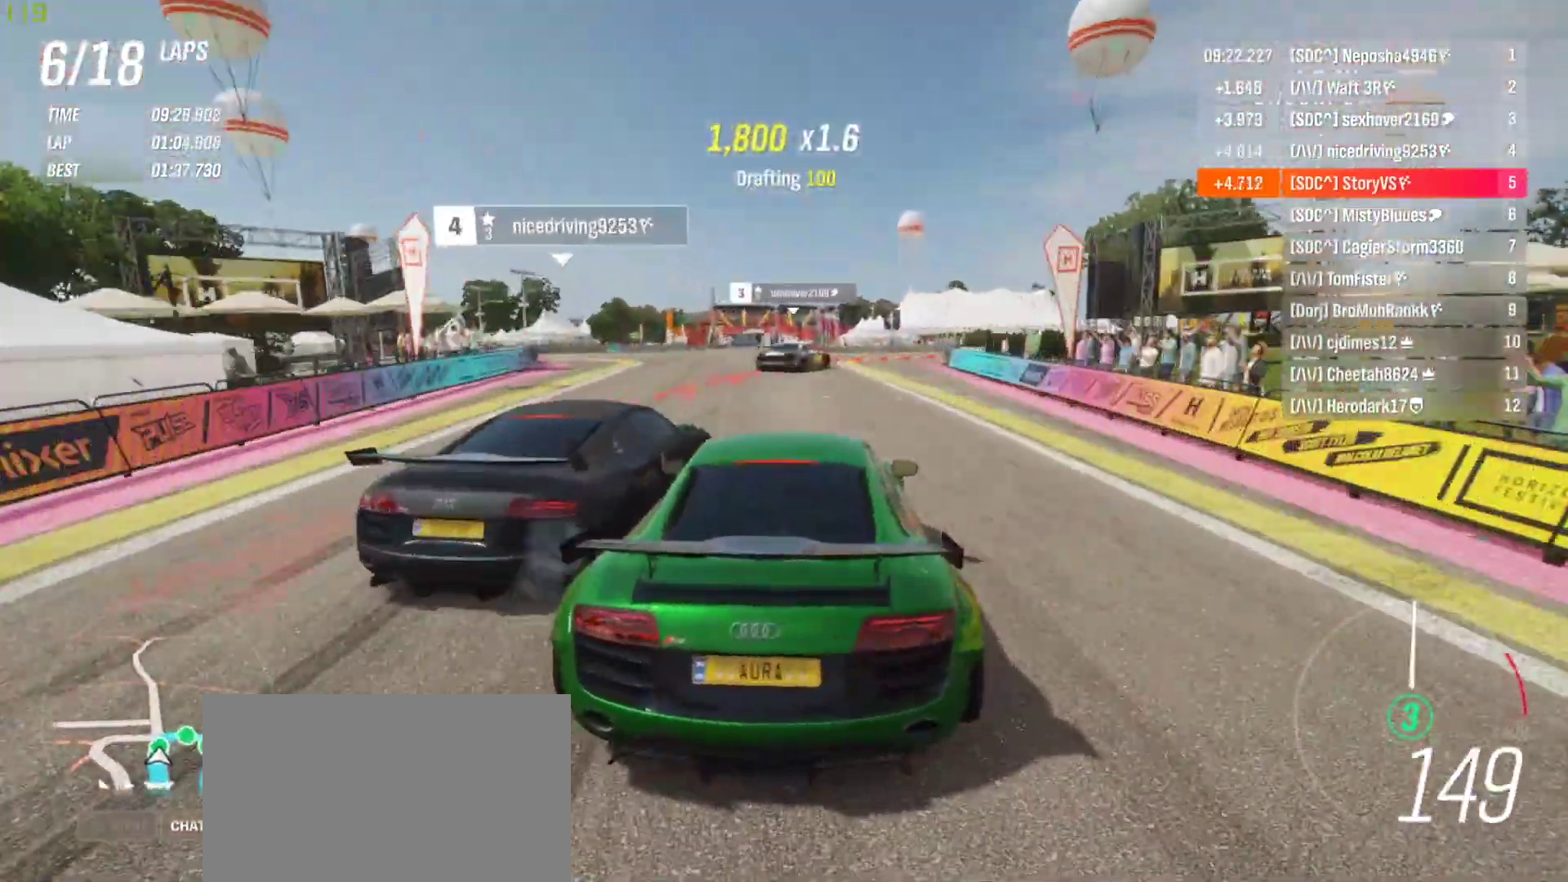
{"dt_ms": 1000, "buttons": [], "left_stick": "right"}
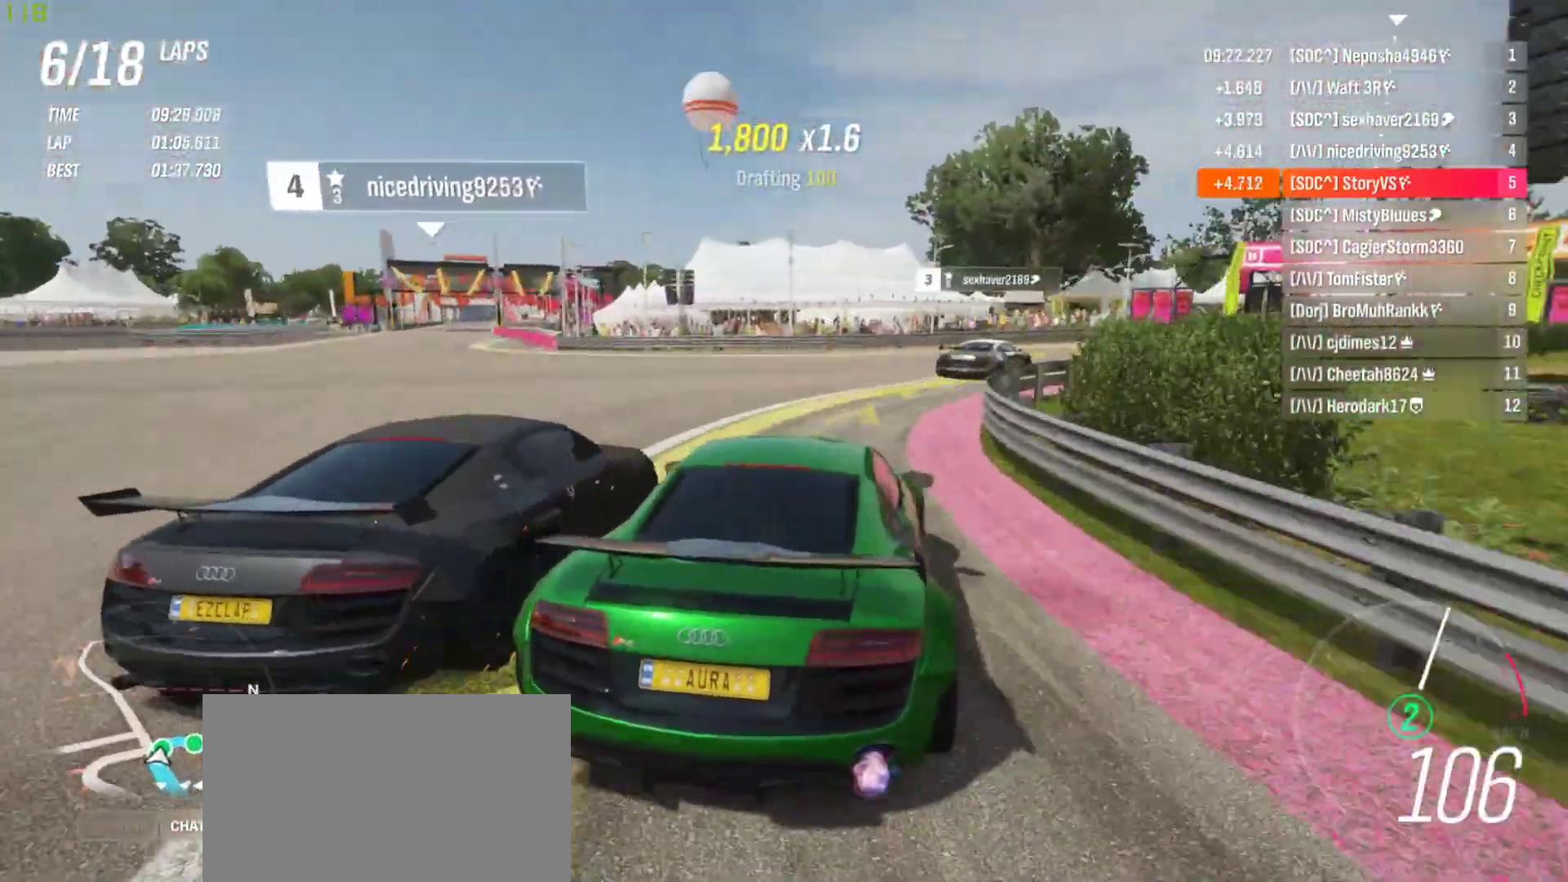
{"dt_ms": 500, "buttons": ["R2"], "left_stick": "right", "events": [[467, "R2", "down"]]}
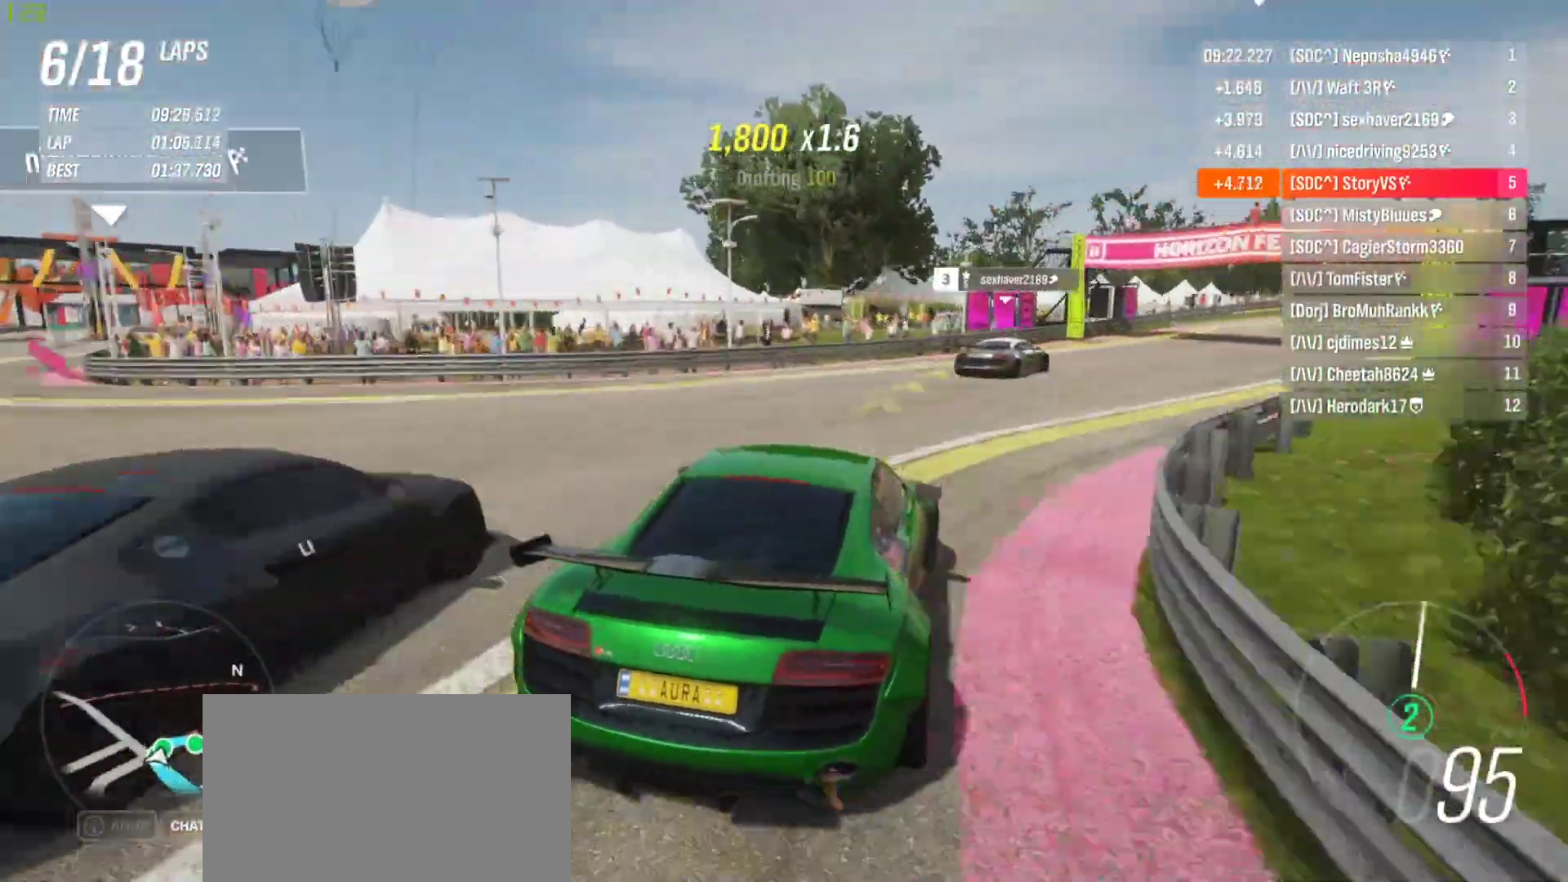
{"dt_ms": 500, "buttons": ["R2"], "left_stick": "right", "events": []}
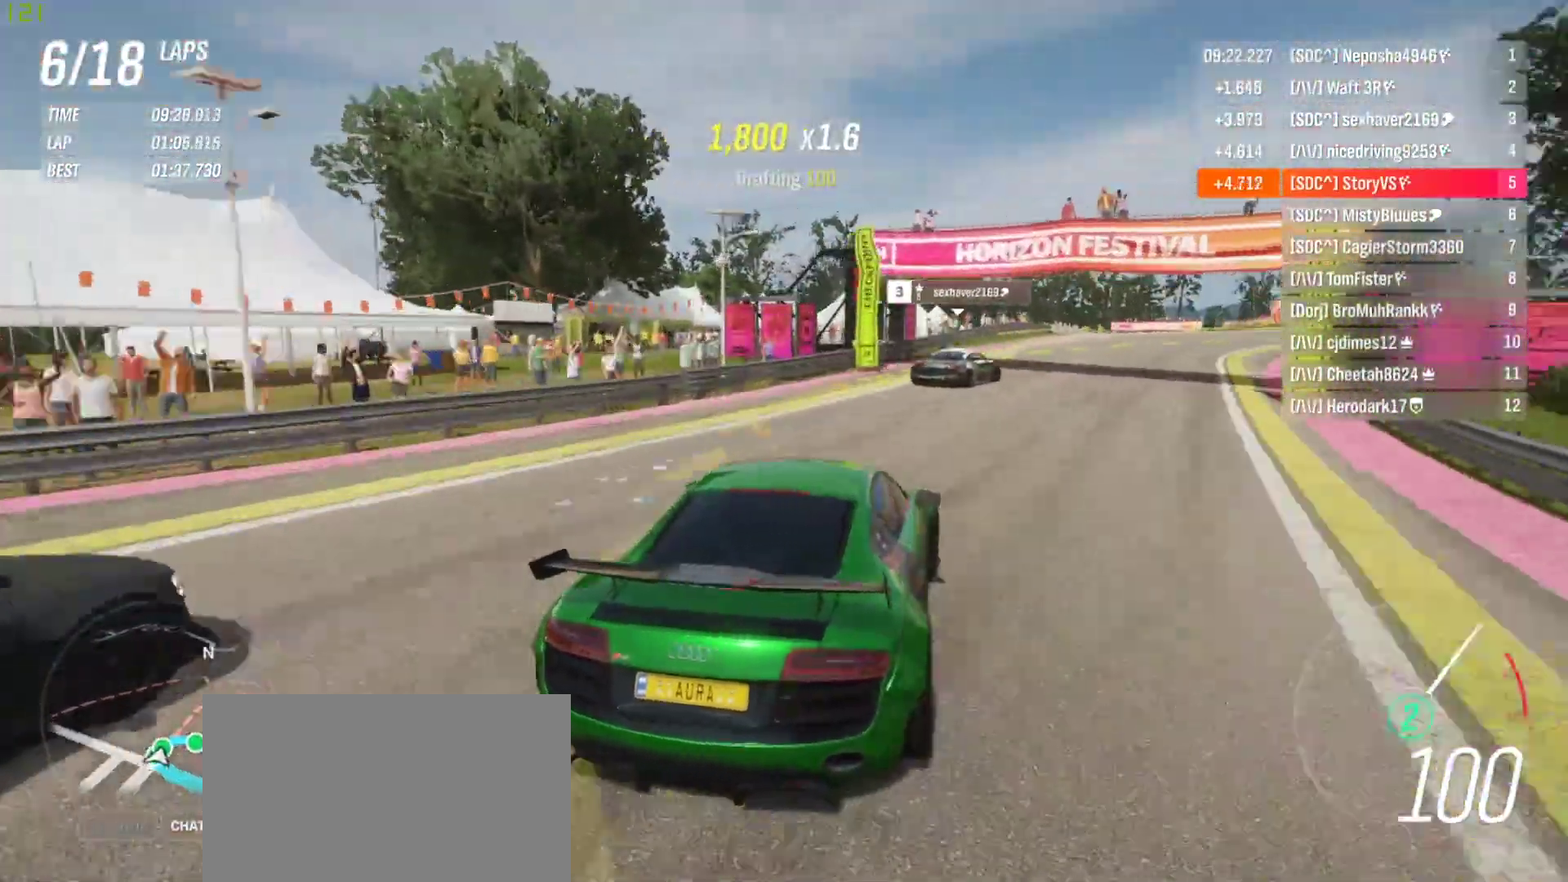
{"dt_ms": 500, "buttons": [], "left_stick": "right", "events": [[133, "left_stick", "center"], [233, "left_stick", "right"], [367, "R2", "up"]]}
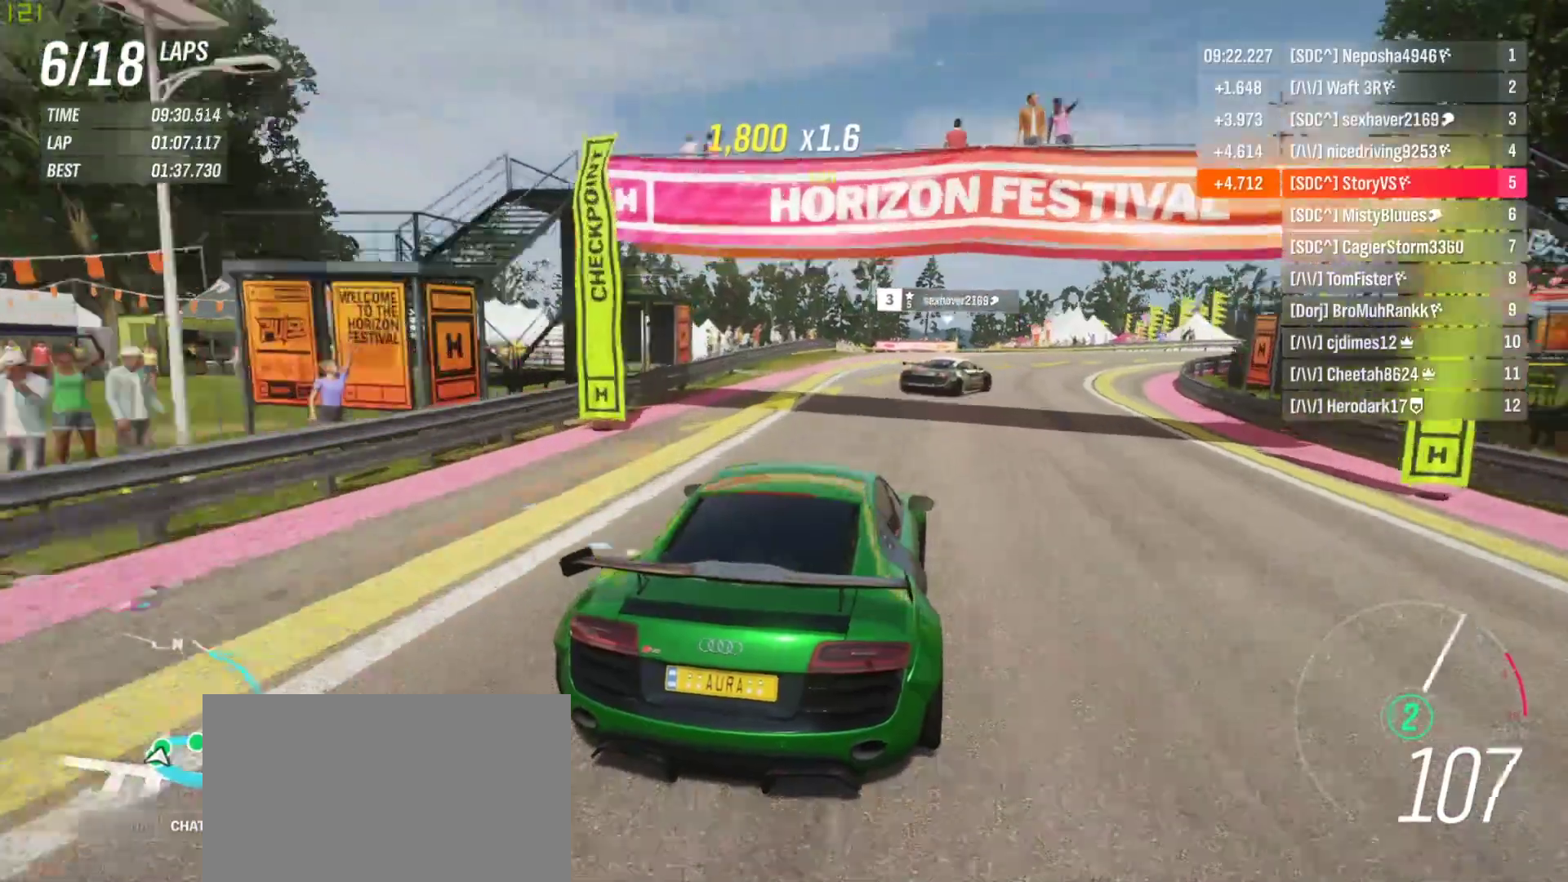
{"dt_ms": 500, "buttons": ["R2"], "left_stick": "right", "events": [[233, "R2", "down"]]}
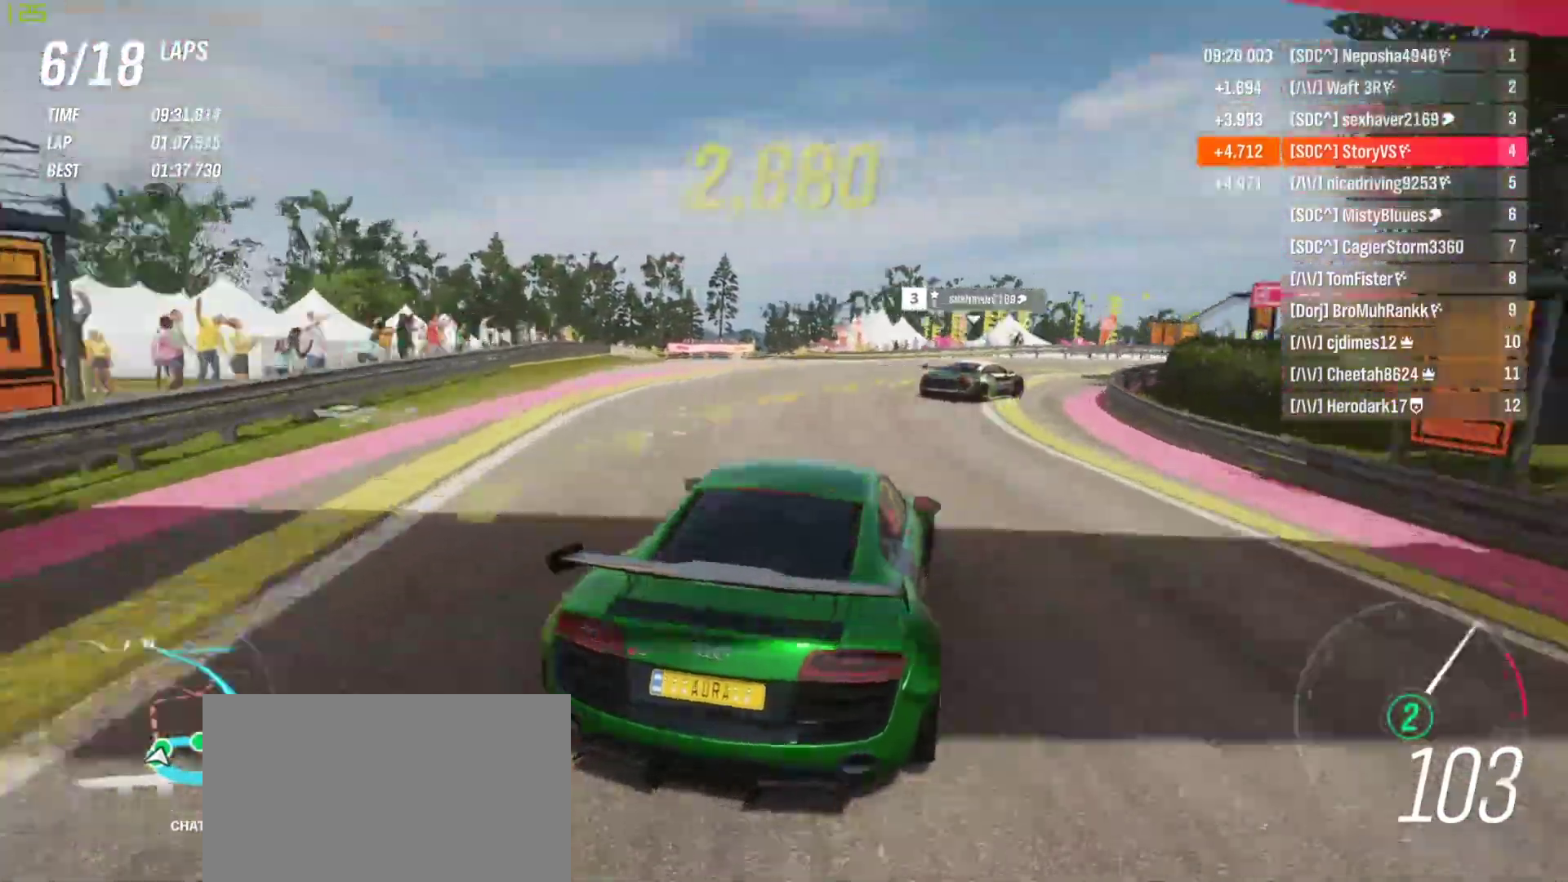
{"dt_ms": 500, "buttons": [], "left_stick": "right", "events": [[333, "R2", "up"]]}
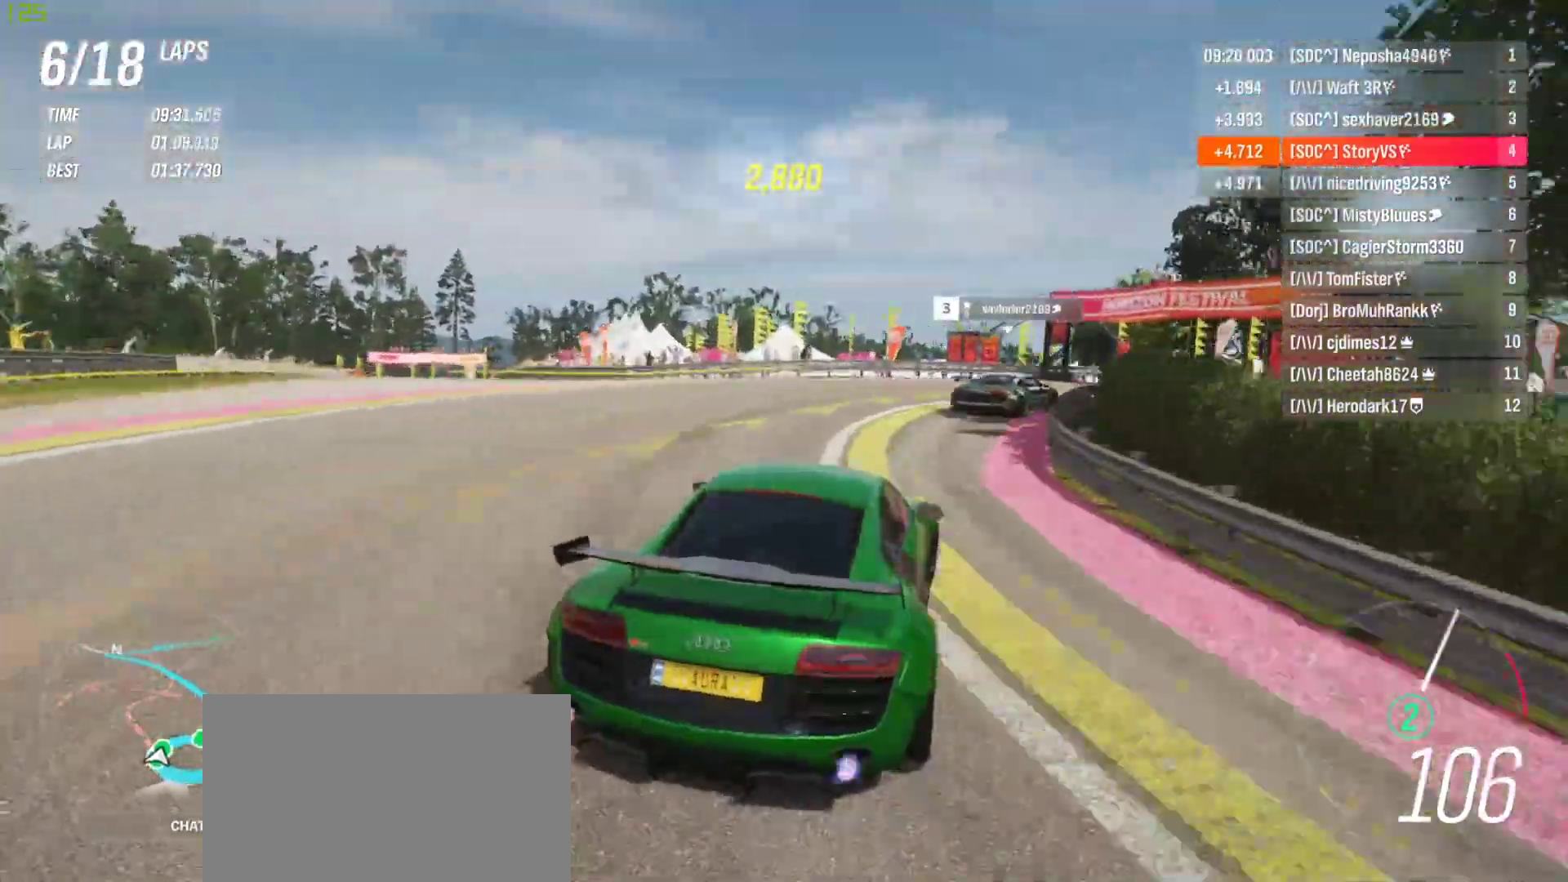
{"dt_ms": 500, "buttons": ["R2"], "left_stick": "right", "events": [[133, "R2", "down"]]}
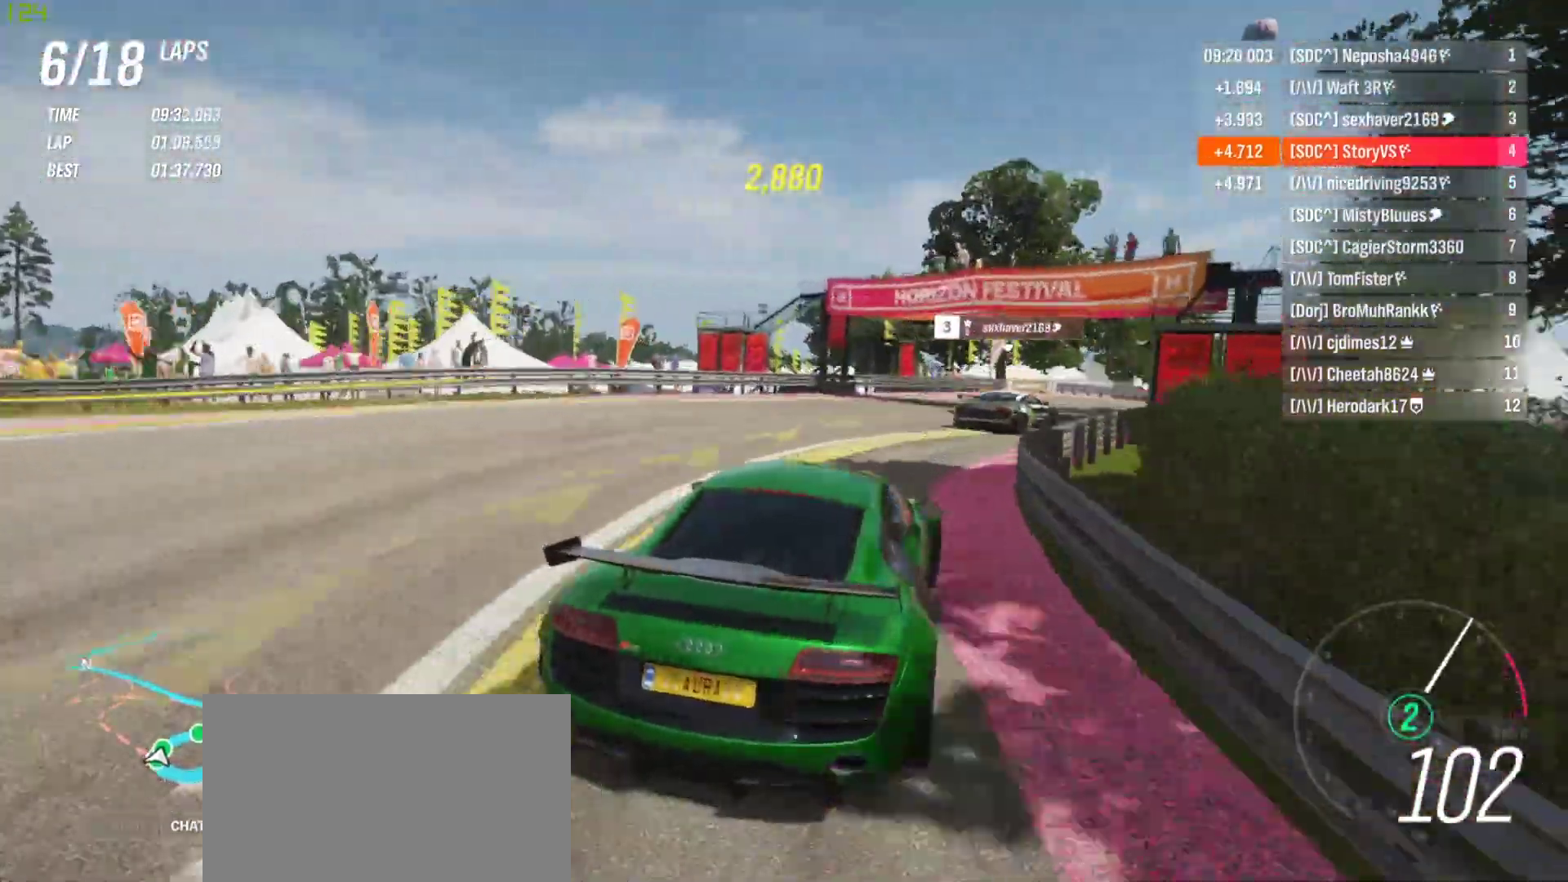
{"dt_ms": 500, "buttons": ["R2"], "left_stick": "right", "events": [[433, "left_stick", "center"], [500, "left_stick", "right"]]}